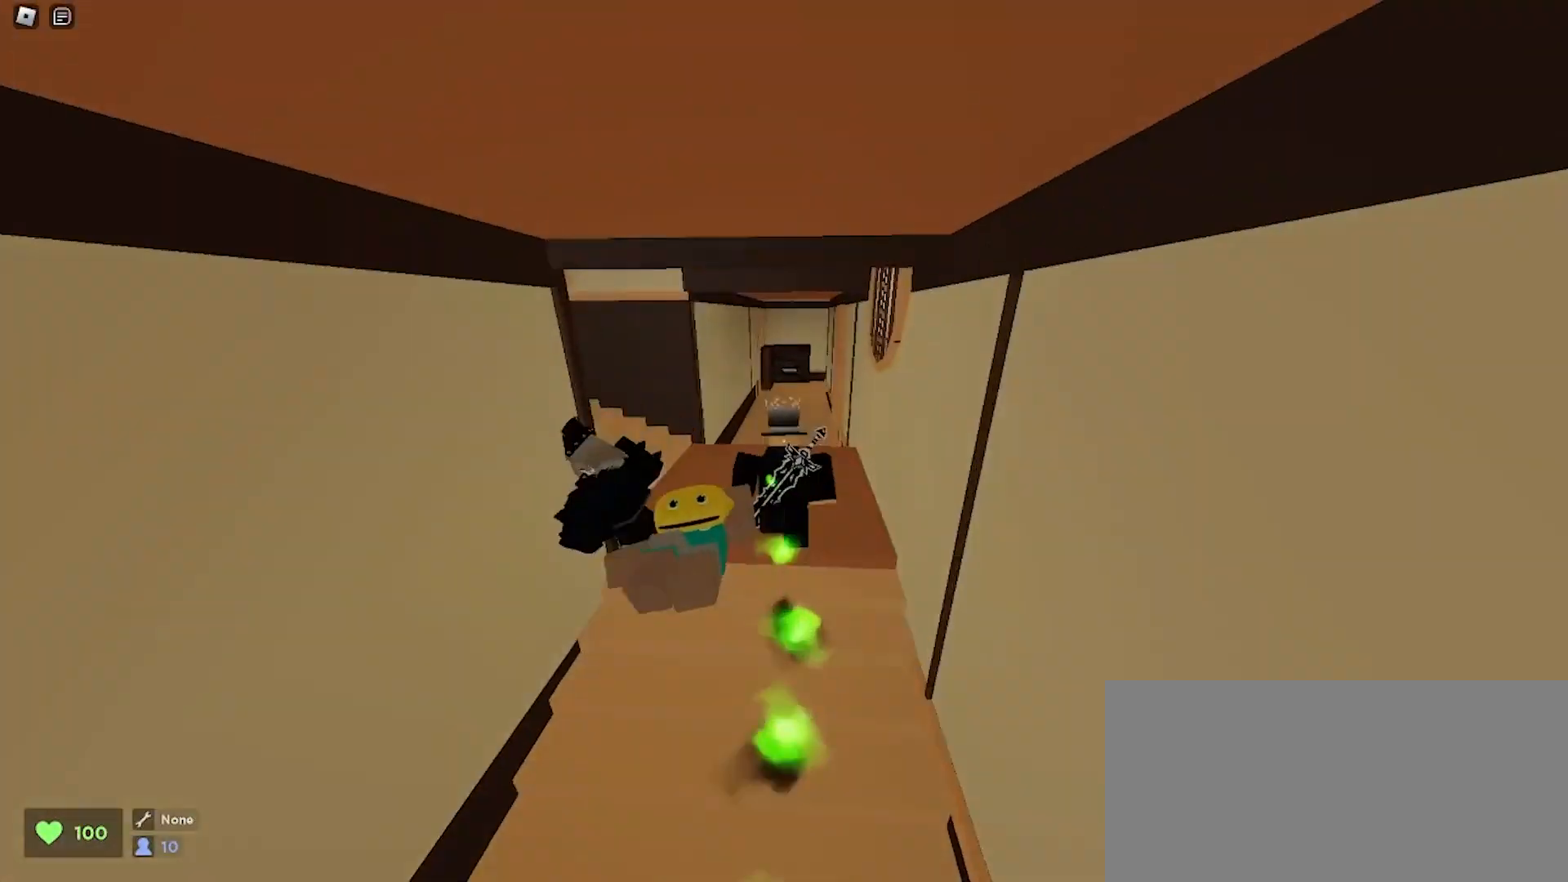
Gameplay with keyboard and mouse; each line is a JSON object with the keys and mouse buttons held at the frame after it. "events" lists presses ("down") and releases ("up") of "a", "ctrl", "d", "e", "f", "q", "r", "s", "shift", "space", "tab", "w", "mouse_left", "mouse_wheel", "mouse_right", "mouse_mb4" and "mouse_mb5" between this image and that frame as [ms after this image, input, new state], when the widget could be followed in between. "mouse_left", "mouse_wheel", "mouse_right", "mouse_mb4", "mouse_mb5" = the "left", "wheel", "right", "mb4", "mb5" buttons of the "mouse" list. No other keys are recorded. "wheel" means that the mouse wheel is clicked or scrolled. Mouse movement is not recorded.
{"keys": ["a", "w"], "mouse": [], "events": [[67, "a", "up"], [67, "d", "down"], [167, "a", "down"], [167, "d", "up"], [300, "a", "up"], [300, "d", "down"], [400, "a", "down"], [400, "d", "up"]]}
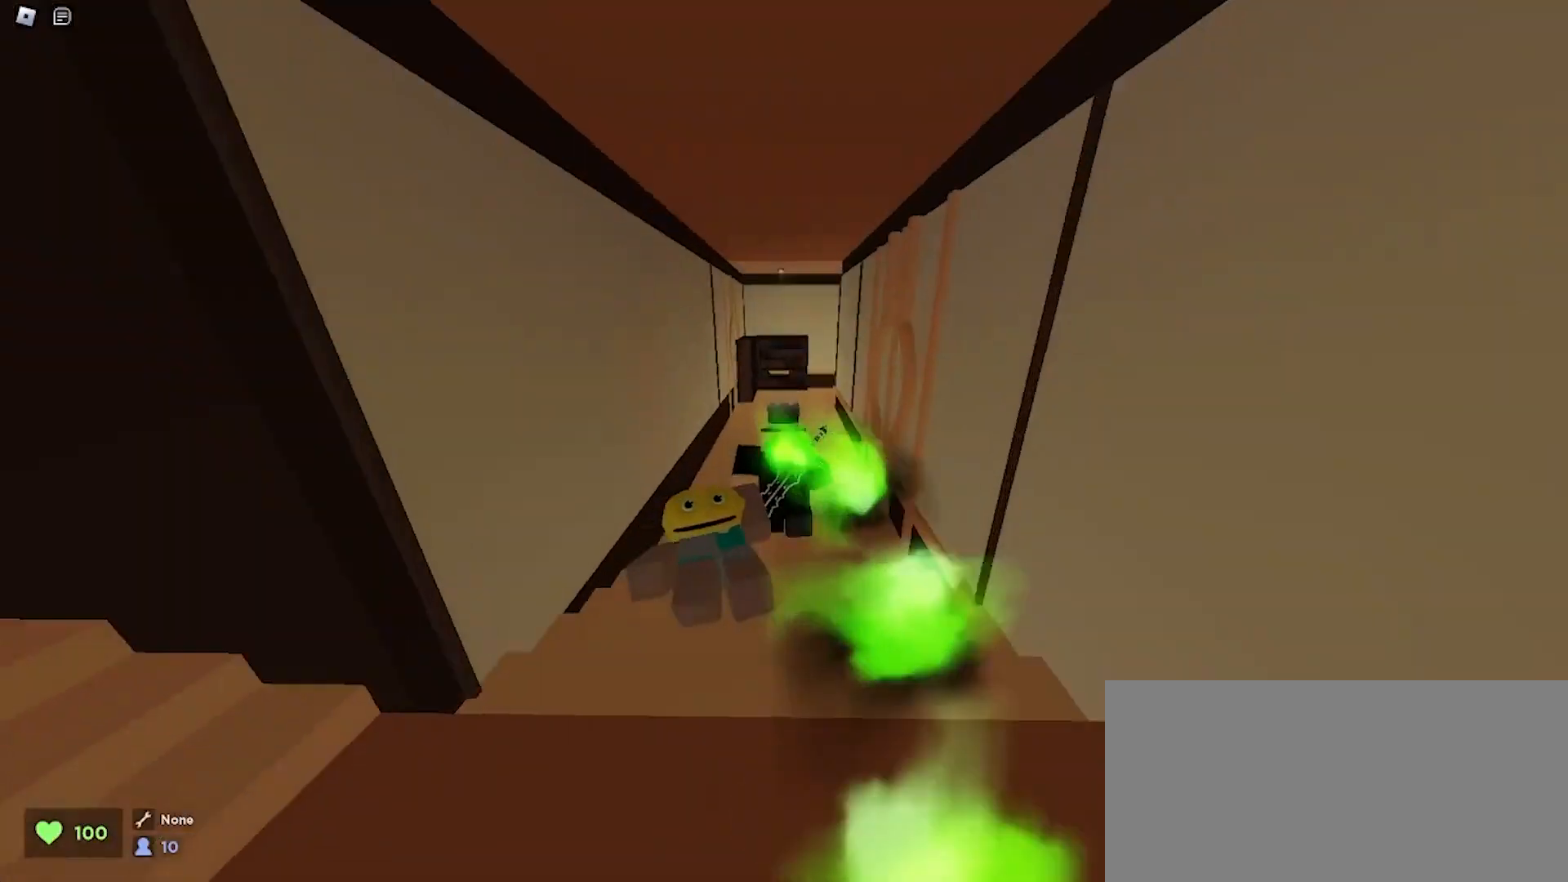
{"keys": ["d", "w"], "mouse": [], "events": [[33, "a", "up"], [33, "d", "down"], [133, "a", "down"], [133, "d", "up"], [233, "d", "down"], [267, "a", "up"], [333, "a", "down"], [333, "d", "up"], [433, "d", "down"], [467, "a", "up"]]}
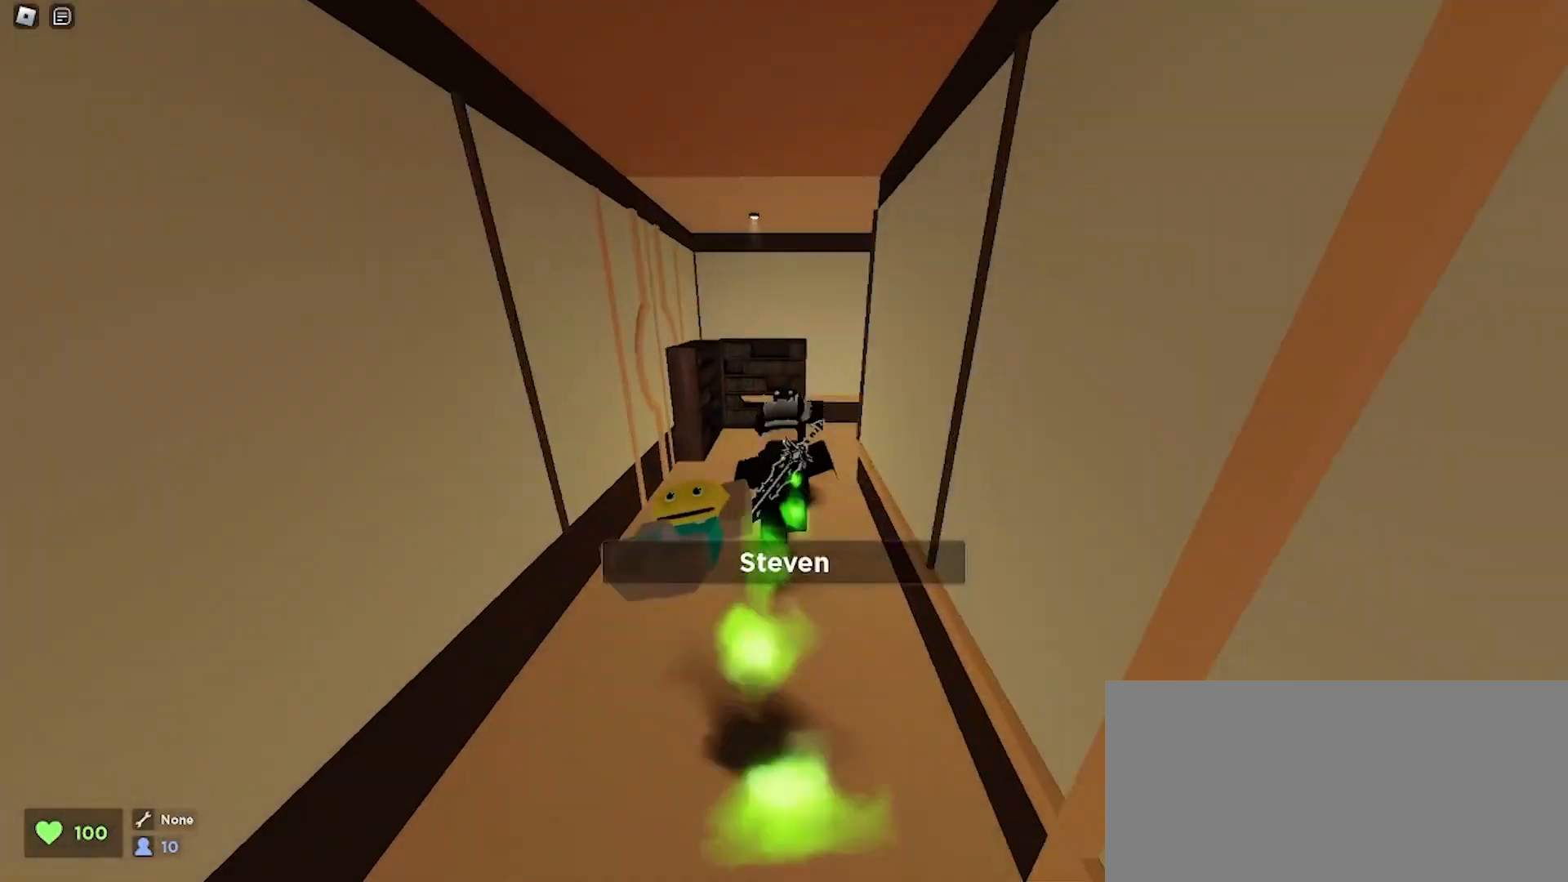
{"keys": ["a", "w"], "mouse": [], "events": [[67, "d", "up"], [133, "d", "down"], [467, "a", "down"], [500, "d", "up"]]}
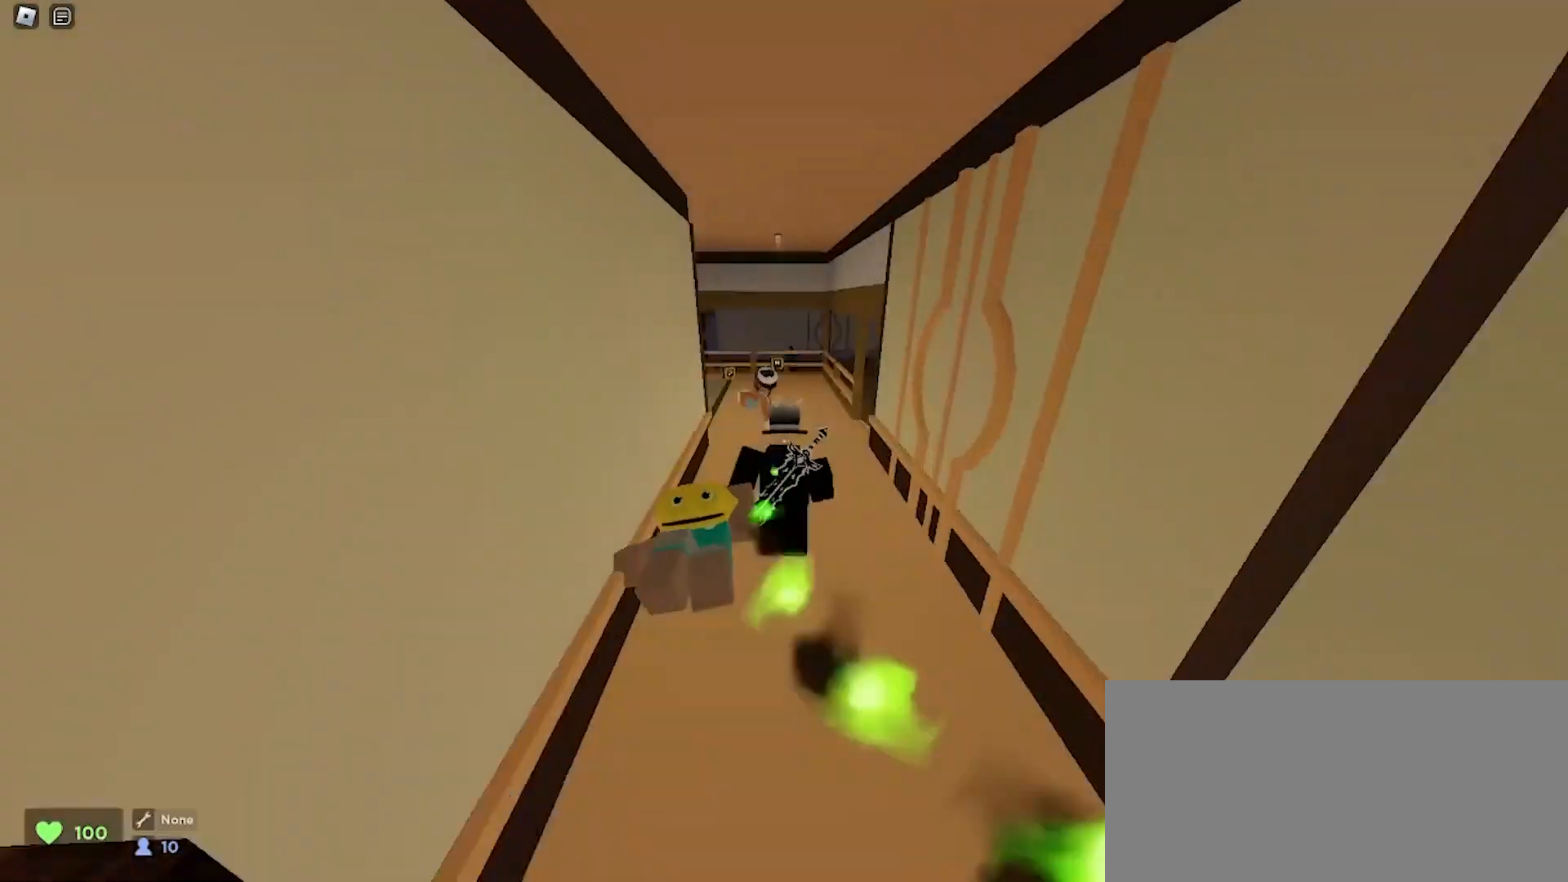
{"keys": ["a", "w"], "mouse": [], "events": [[133, "a", "up"], [233, "d", "down"], [300, "a", "down"], [367, "d", "up"]]}
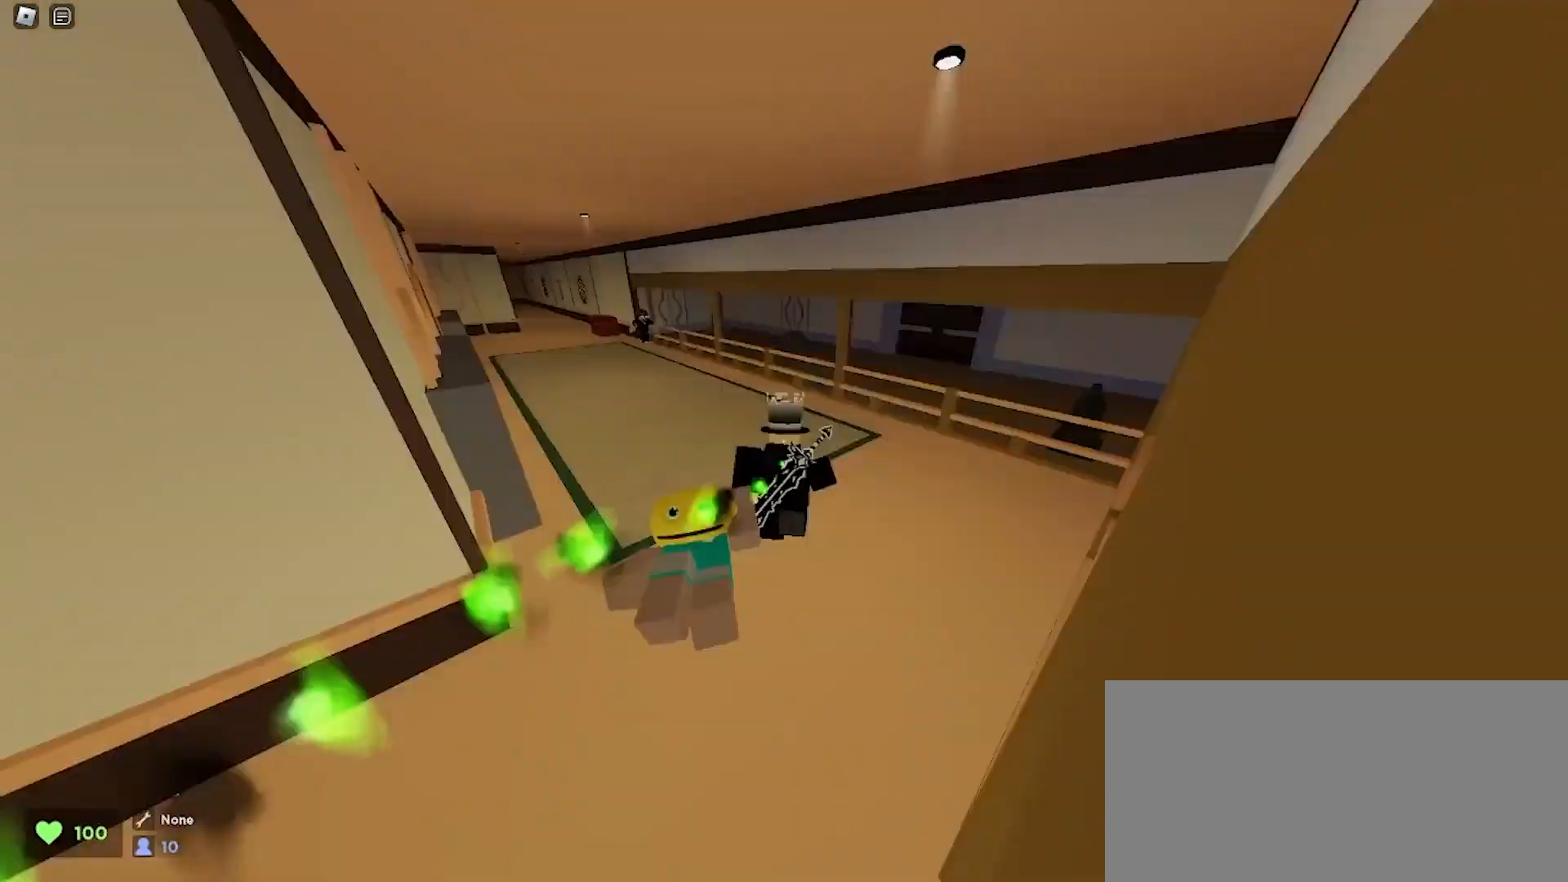
{"keys": ["d", "w"], "mouse": [], "events": [[133, "a", "up"], [133, "d", "down"], [267, "a", "down"], [267, "d", "up"], [400, "a", "up"], [400, "d", "down"]]}
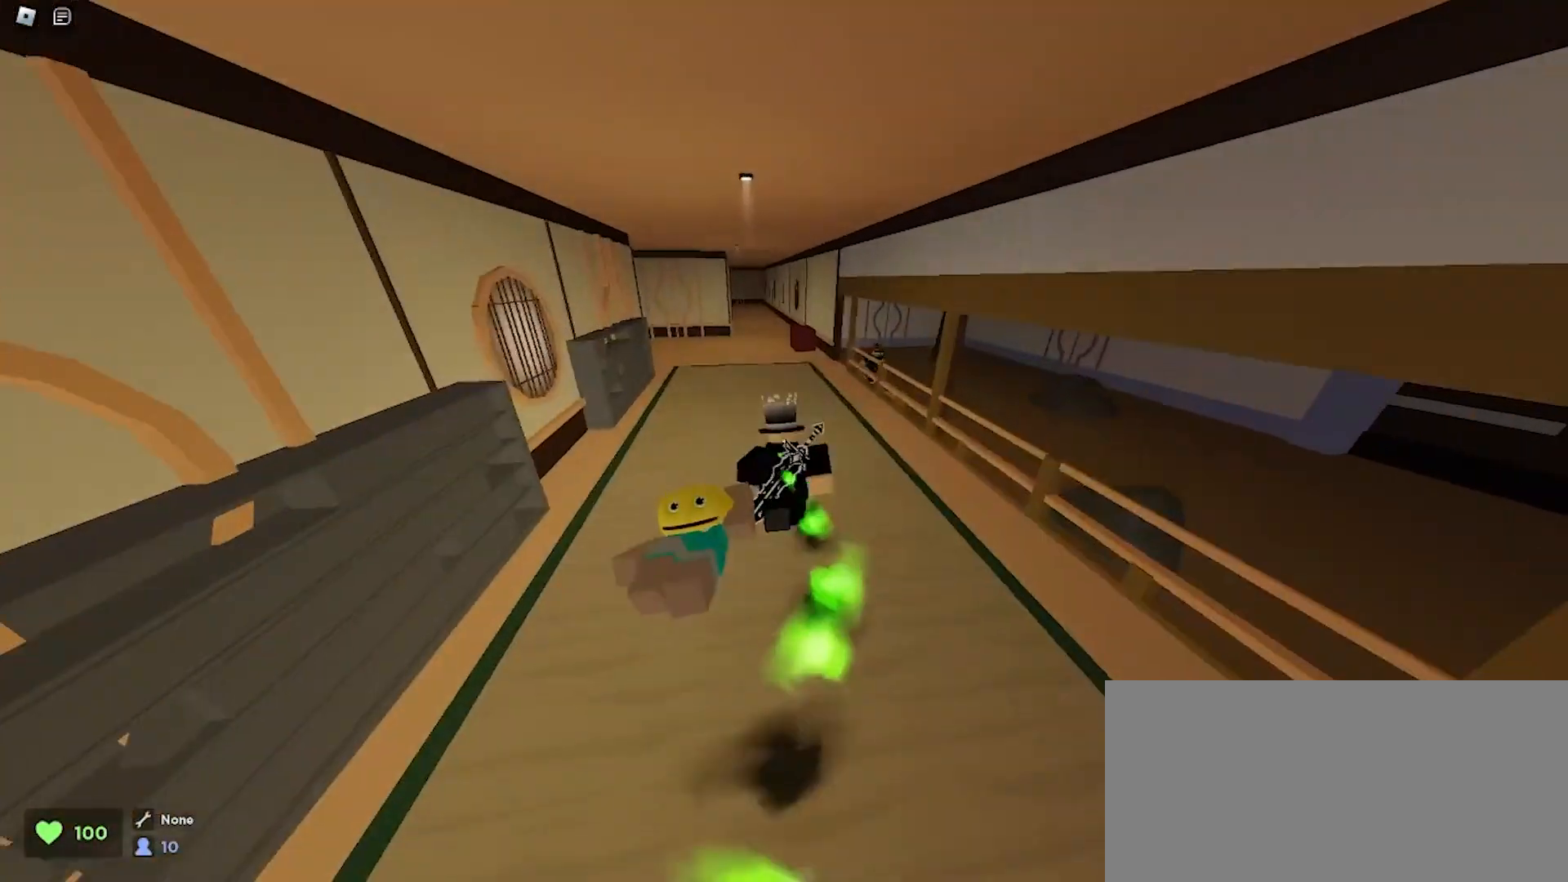
{"keys": ["q"], "mouse": [], "events": [[33, "a", "down"], [67, "d", "up"], [133, "a", "up"], [133, "d", "down"], [233, "a", "down"], [267, "d", "up"], [367, "d", "down"], [400, "a", "up"], [400, "w", "up"], [467, "q", "down"], [500, "d", "up"]]}
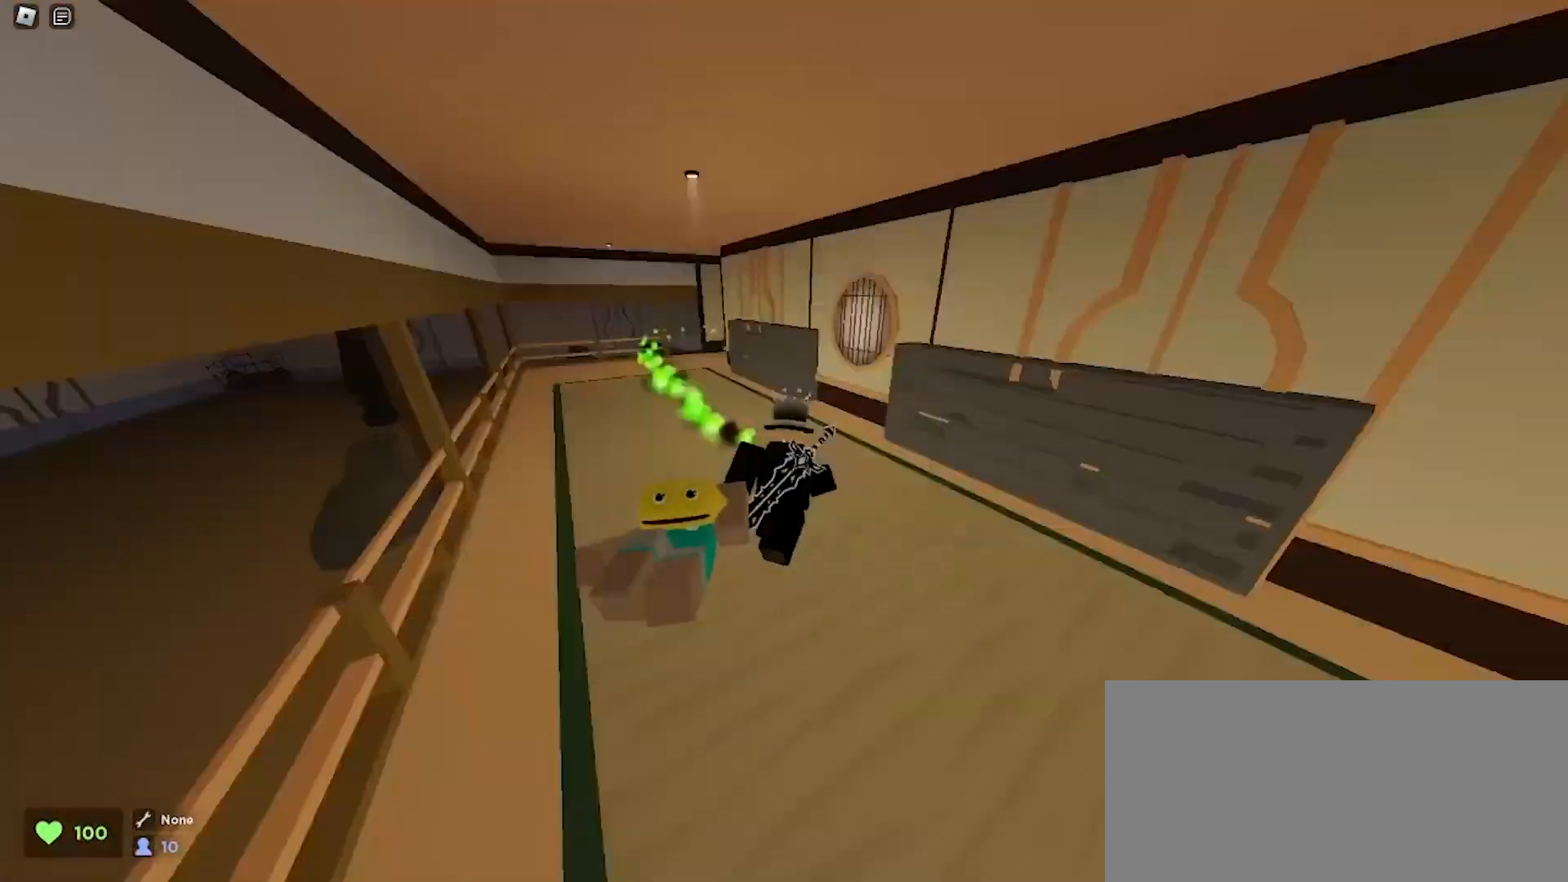
{"keys": [], "mouse": [], "events": [[100, "q", "up"], [167, "w", "down"], [300, "e", "down"], [433, "e", "up"], [433, "w", "up"]]}
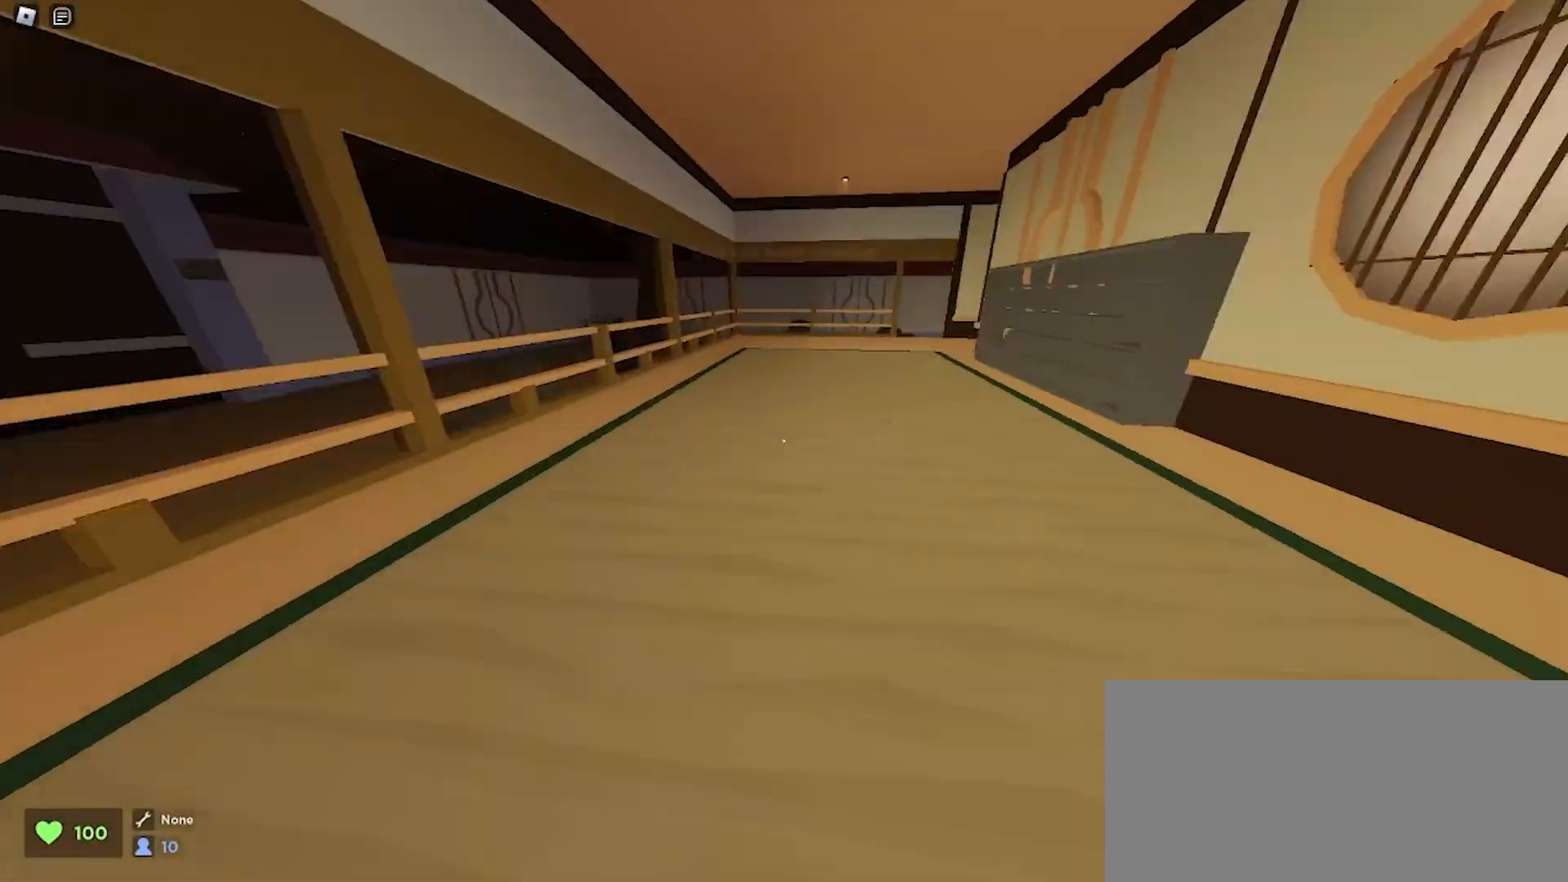
{"keys": ["e"], "mouse": [], "events": [[33, "e", "down"], [133, "e", "up"], [133, "w", "down"], [200, "e", "down"], [200, "w", "up"], [333, "e", "up"], [433, "e", "down"]]}
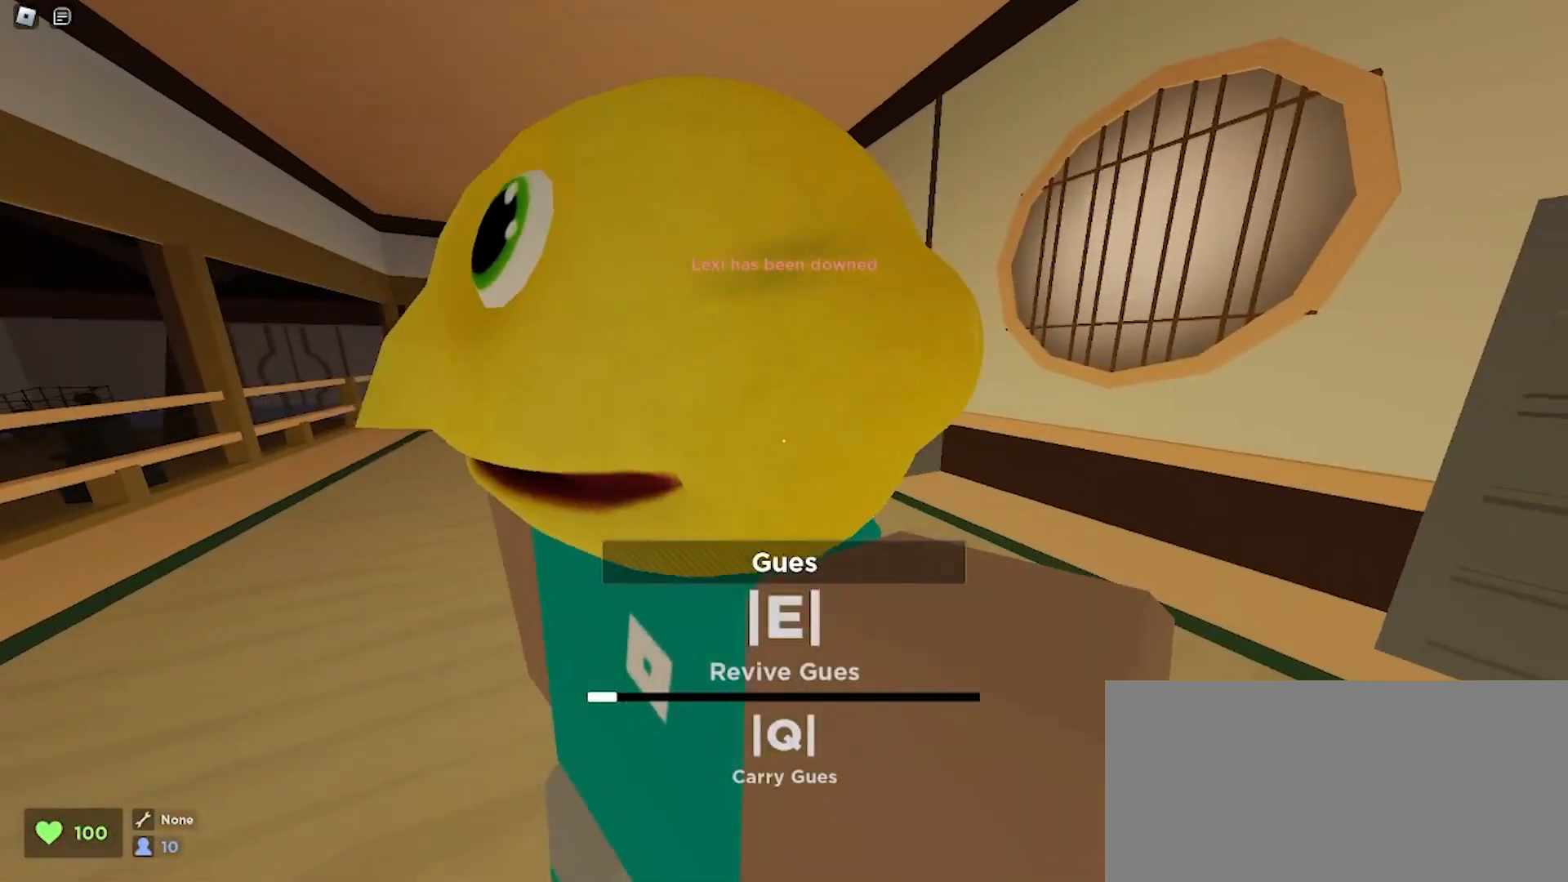
{"keys": [], "mouse": [], "events": [[33, "e", "up"]]}
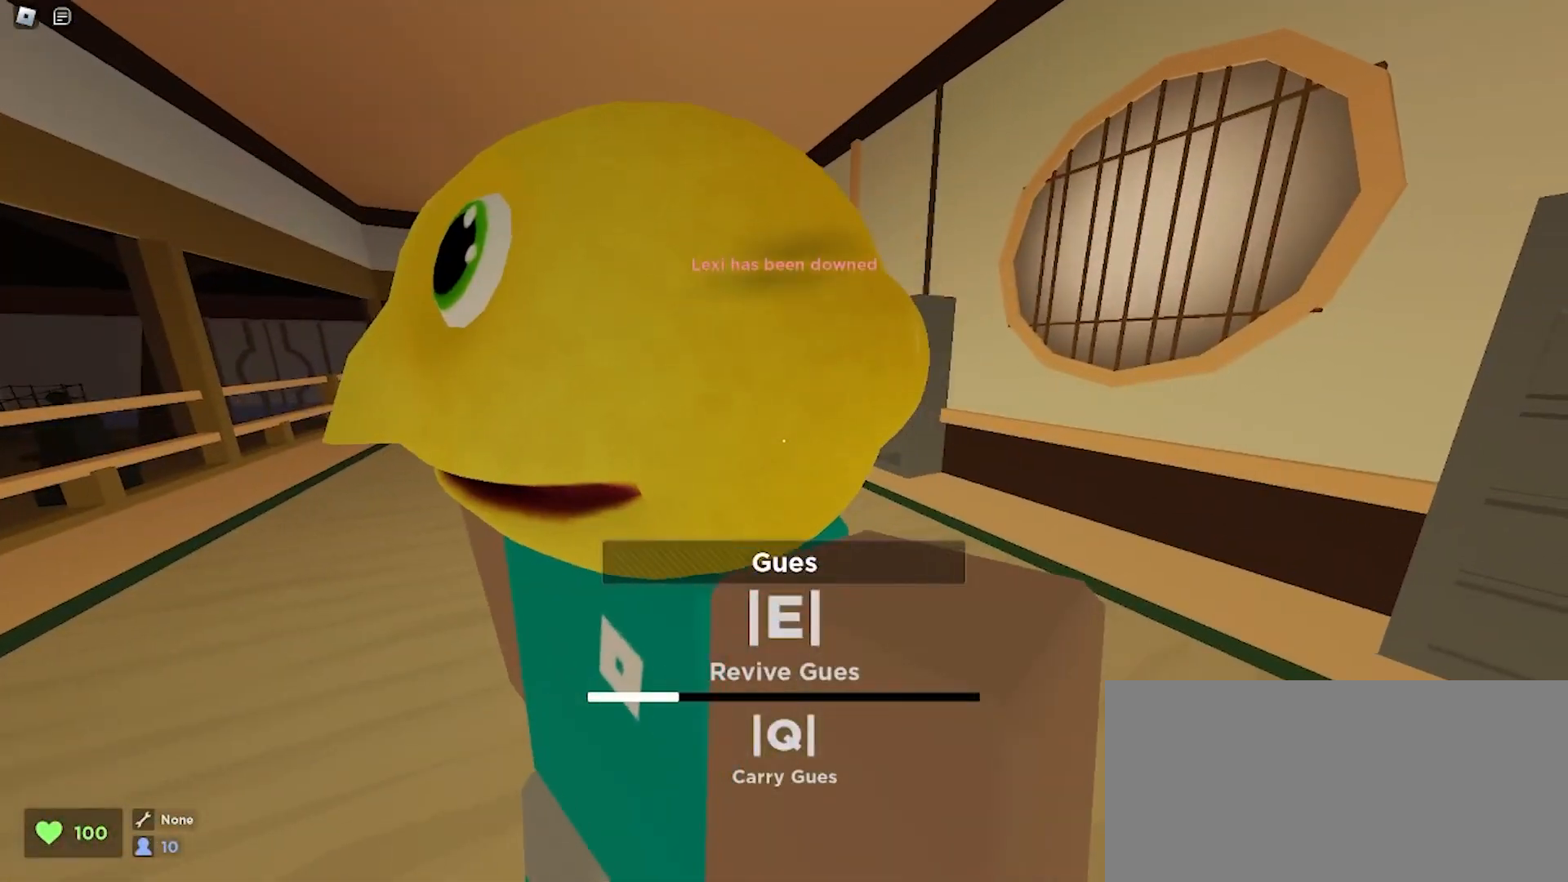
{"keys": ["w"], "mouse": [], "events": [[333, "w", "down"]]}
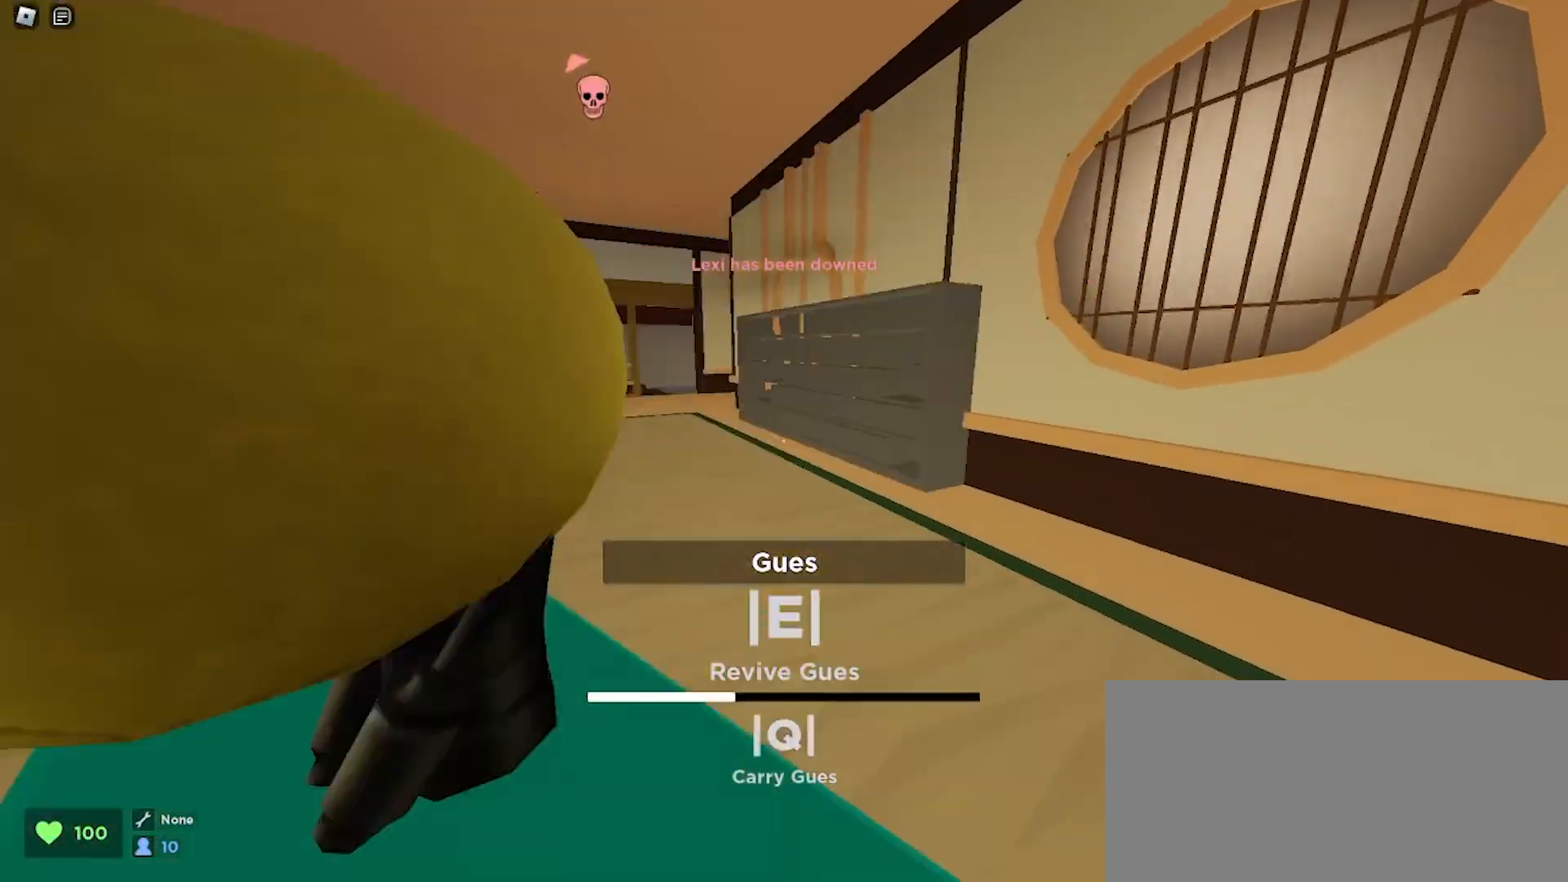
{"keys": ["d", "w"], "mouse": [], "events": [[167, "a", "down"], [233, "space", "down"], [400, "space", "up"], [500, "a", "up"], [500, "d", "down"]]}
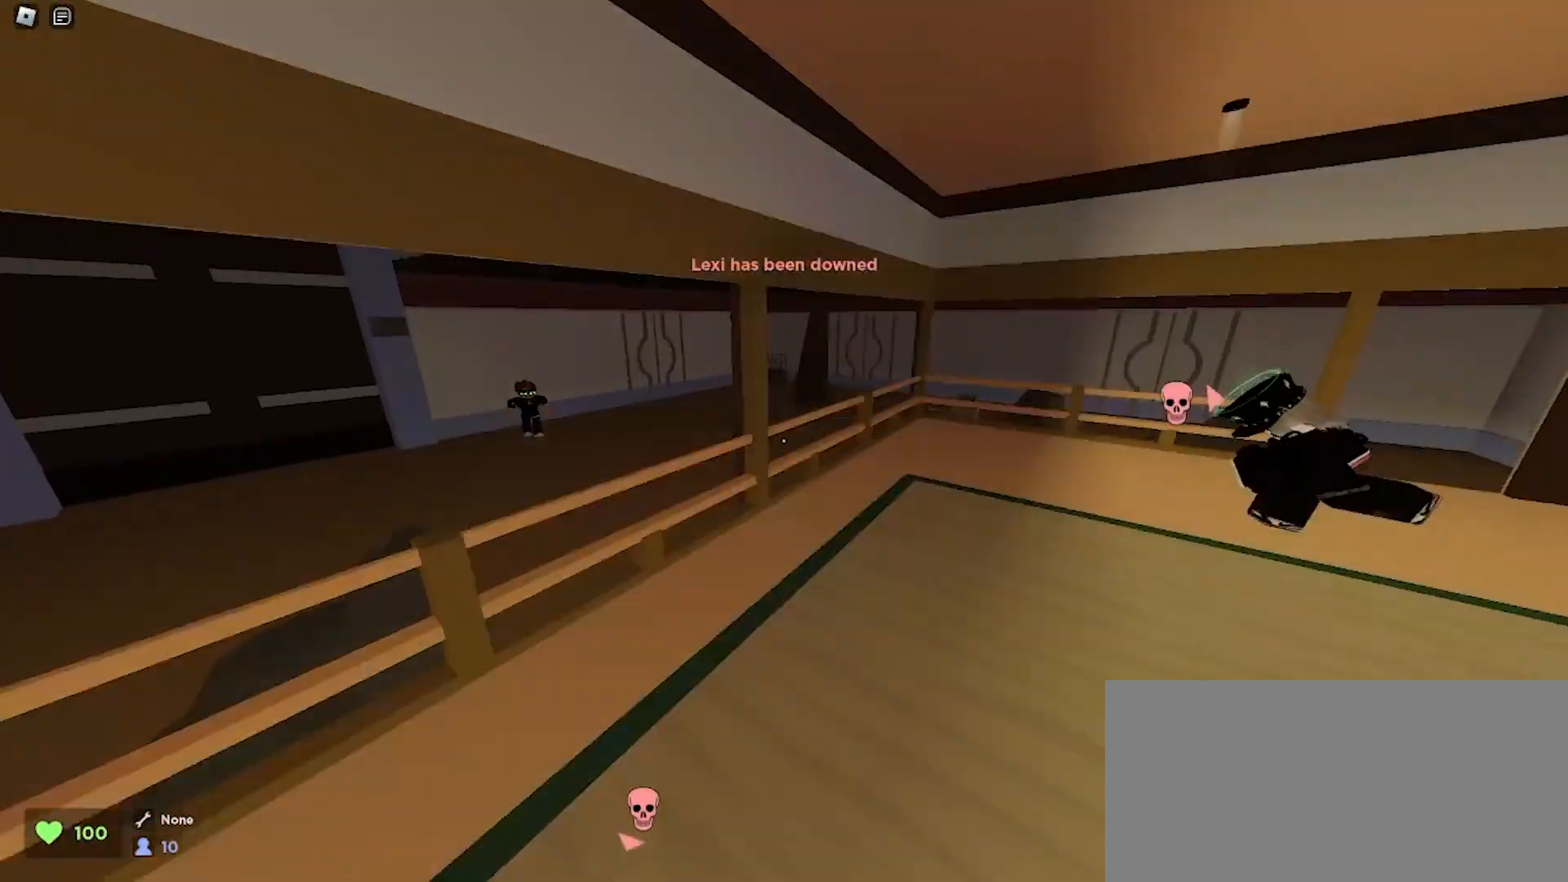
{"keys": ["d", "w"], "mouse": [], "events": []}
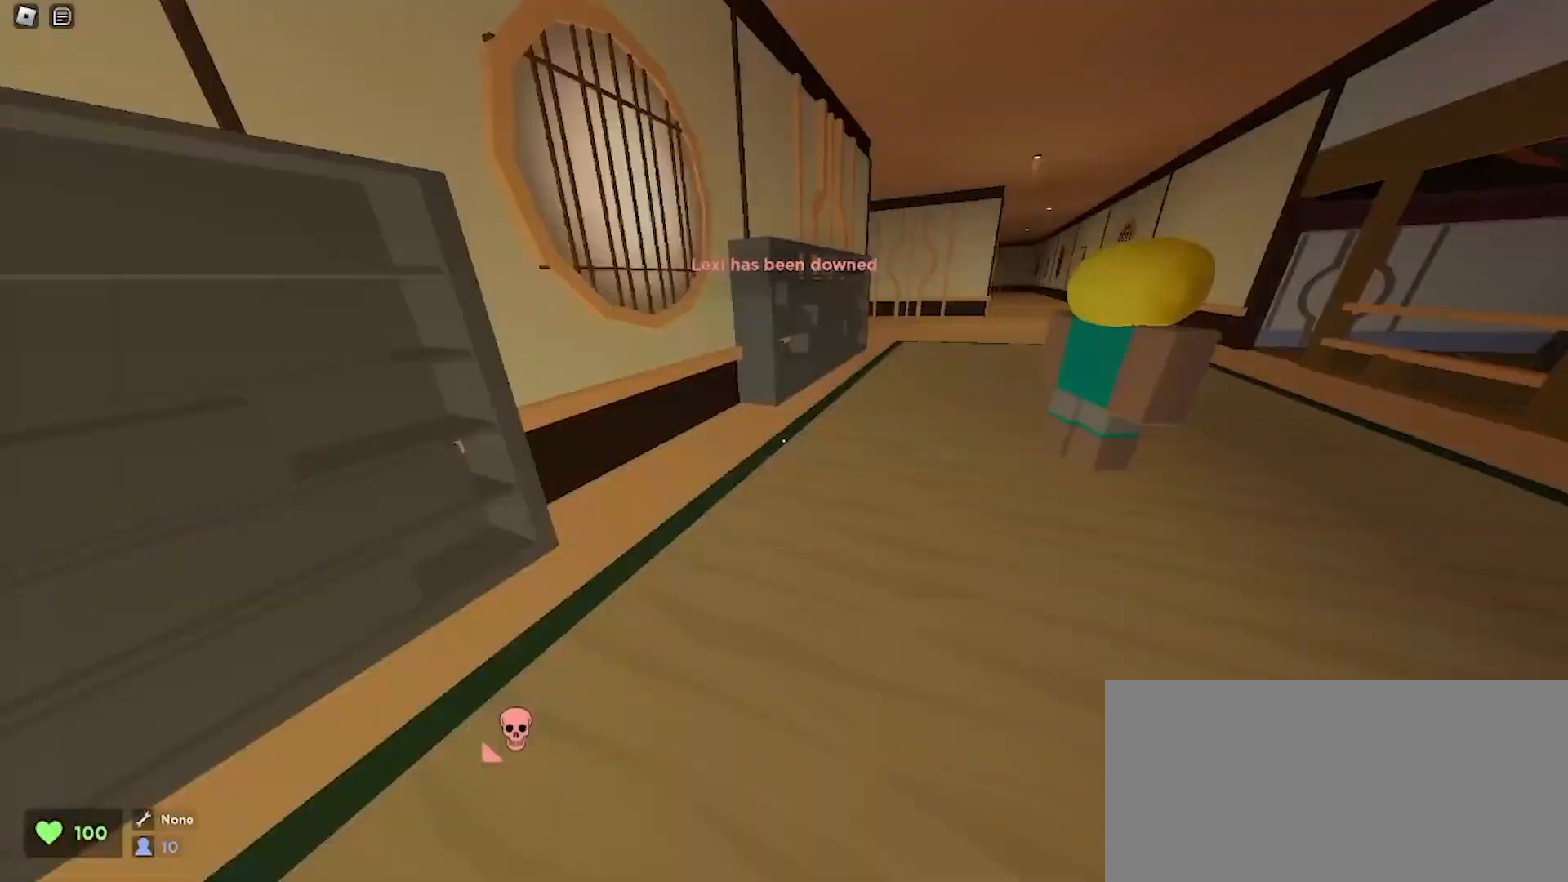
{"keys": ["a", "s"], "mouse": [], "events": [[67, "d", "up"], [67, "space", "down"], [100, "space", "up"], [200, "w", "up"], [300, "e", "down"], [433, "a", "down"], [433, "e", "up"], [433, "s", "down"]]}
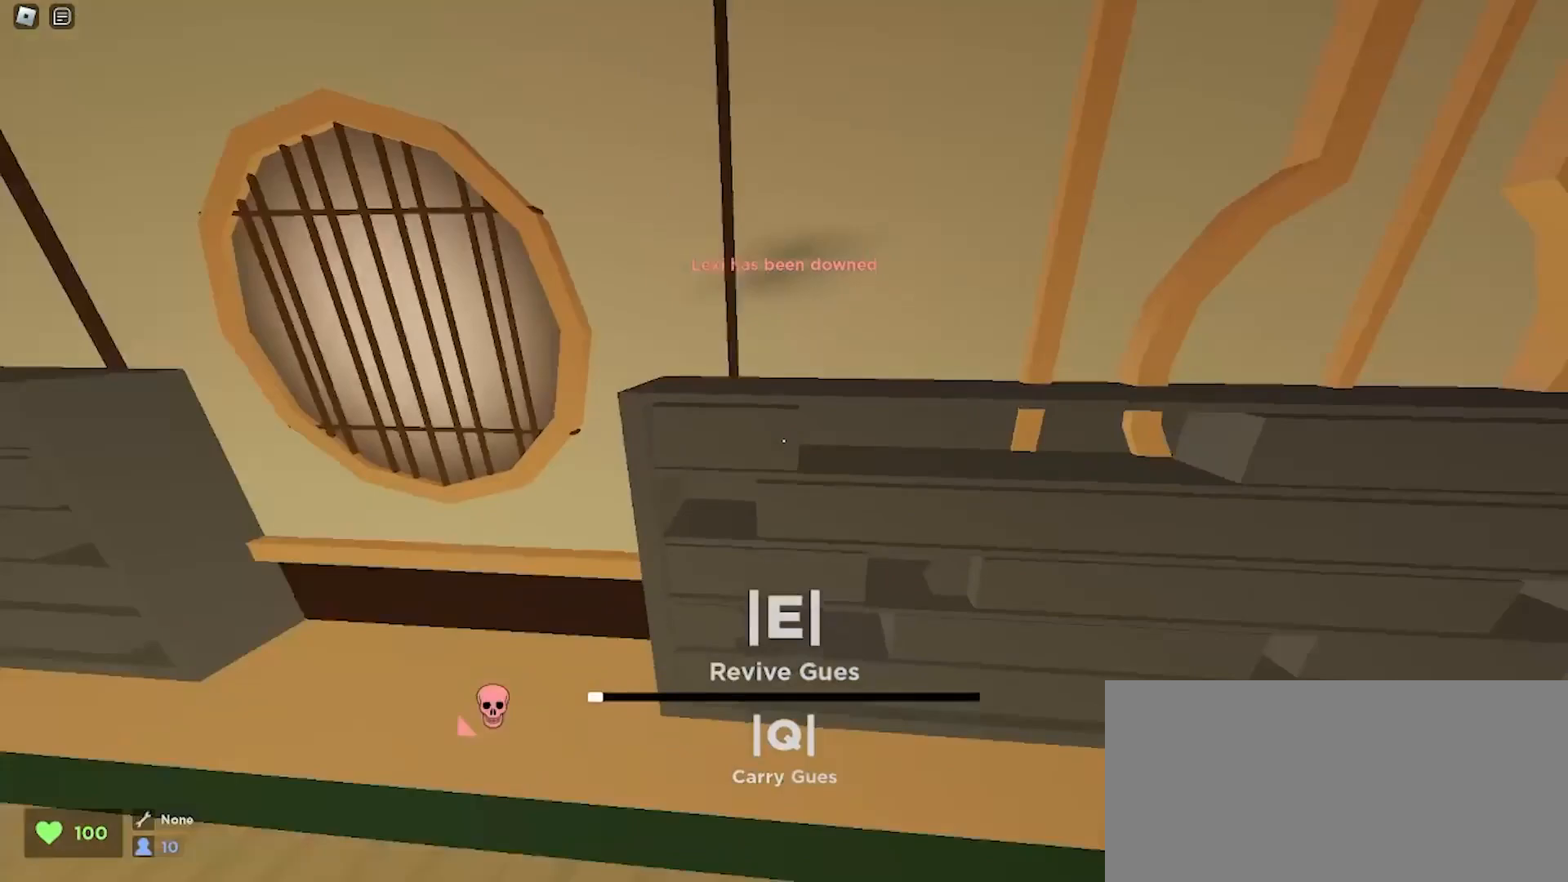
{"keys": [], "mouse": [], "events": [[33, "s", "up"], [167, "w", "down"], [400, "a", "up"], [433, "w", "up"]]}
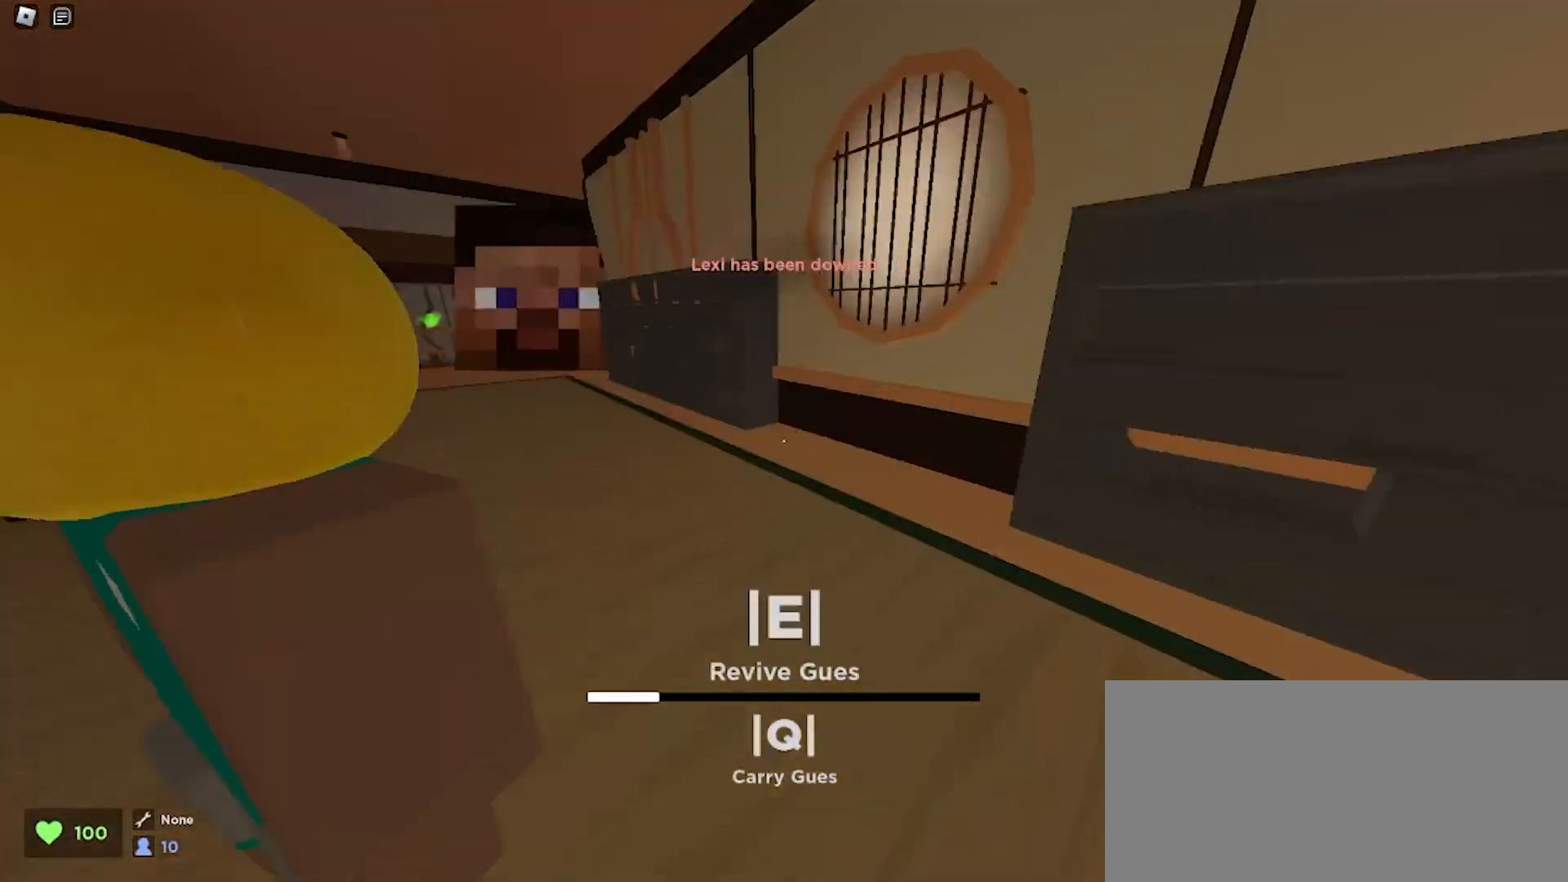
{"keys": [], "mouse": [], "events": [[333, "d", "down"], [467, "d", "up"]]}
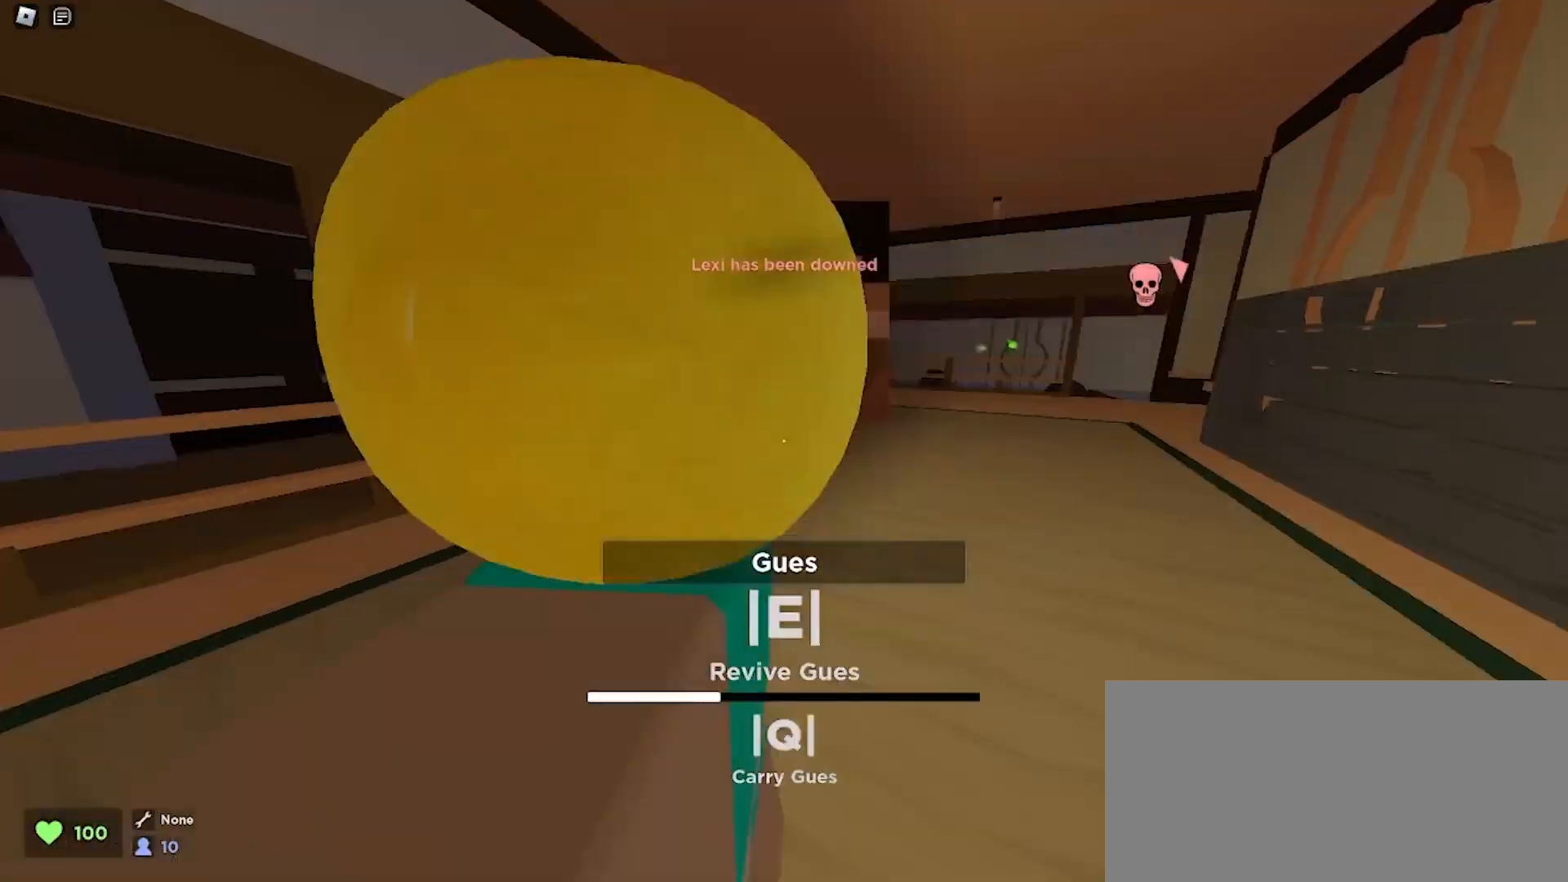
{"keys": [], "mouse": [], "events": [[300, "d", "down"], [300, "w", "down"], [400, "d", "up"], [400, "w", "up"]]}
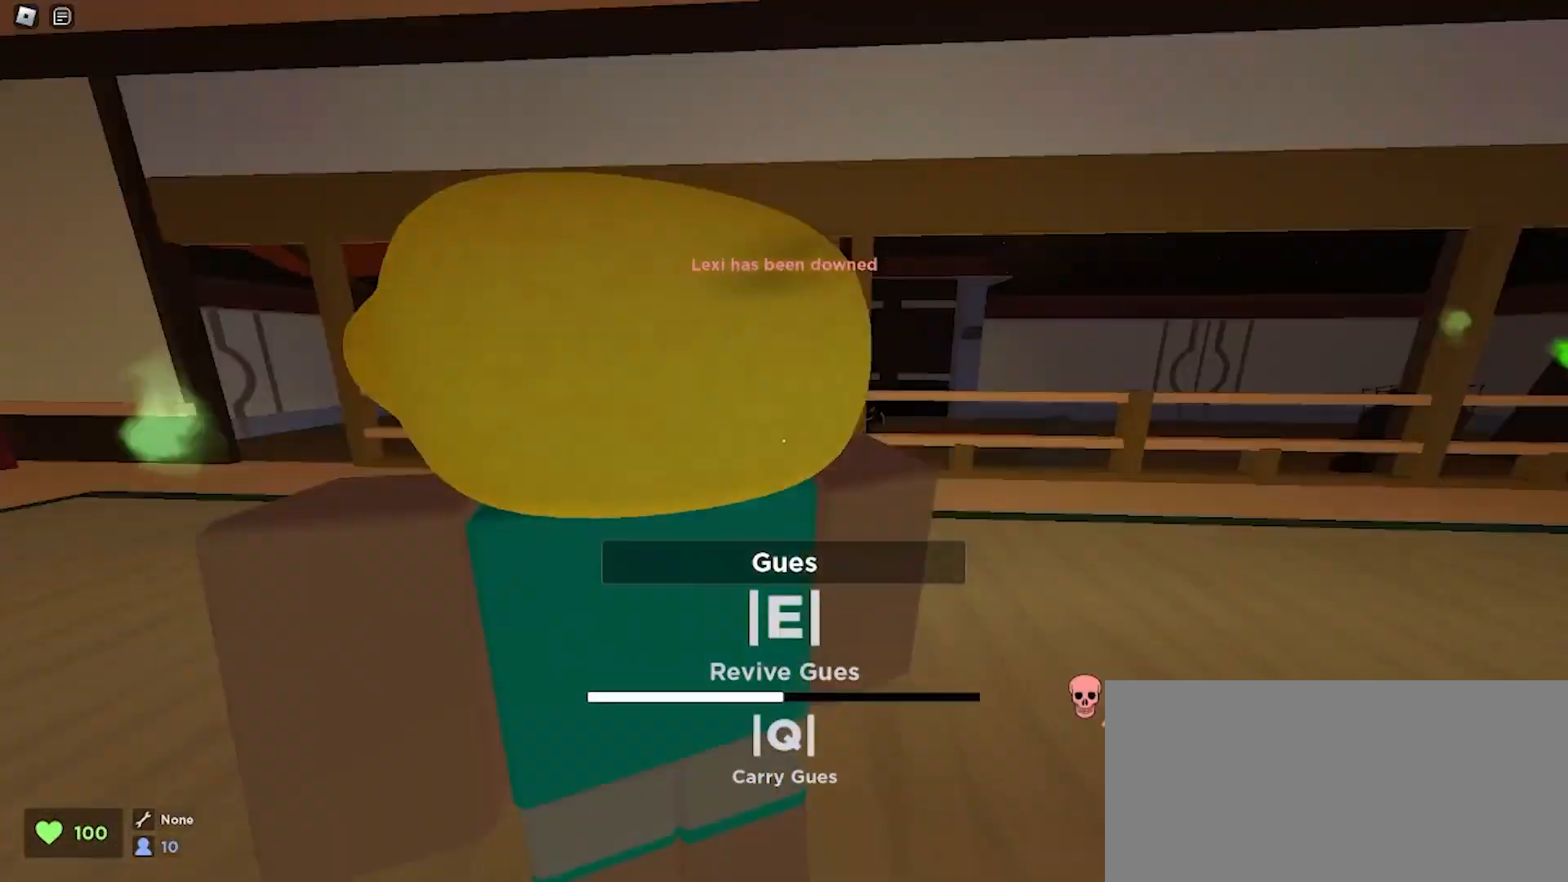
{"keys": ["w"], "mouse": [], "events": [[33, "d", "down"], [67, "w", "down"], [433, "d", "up"]]}
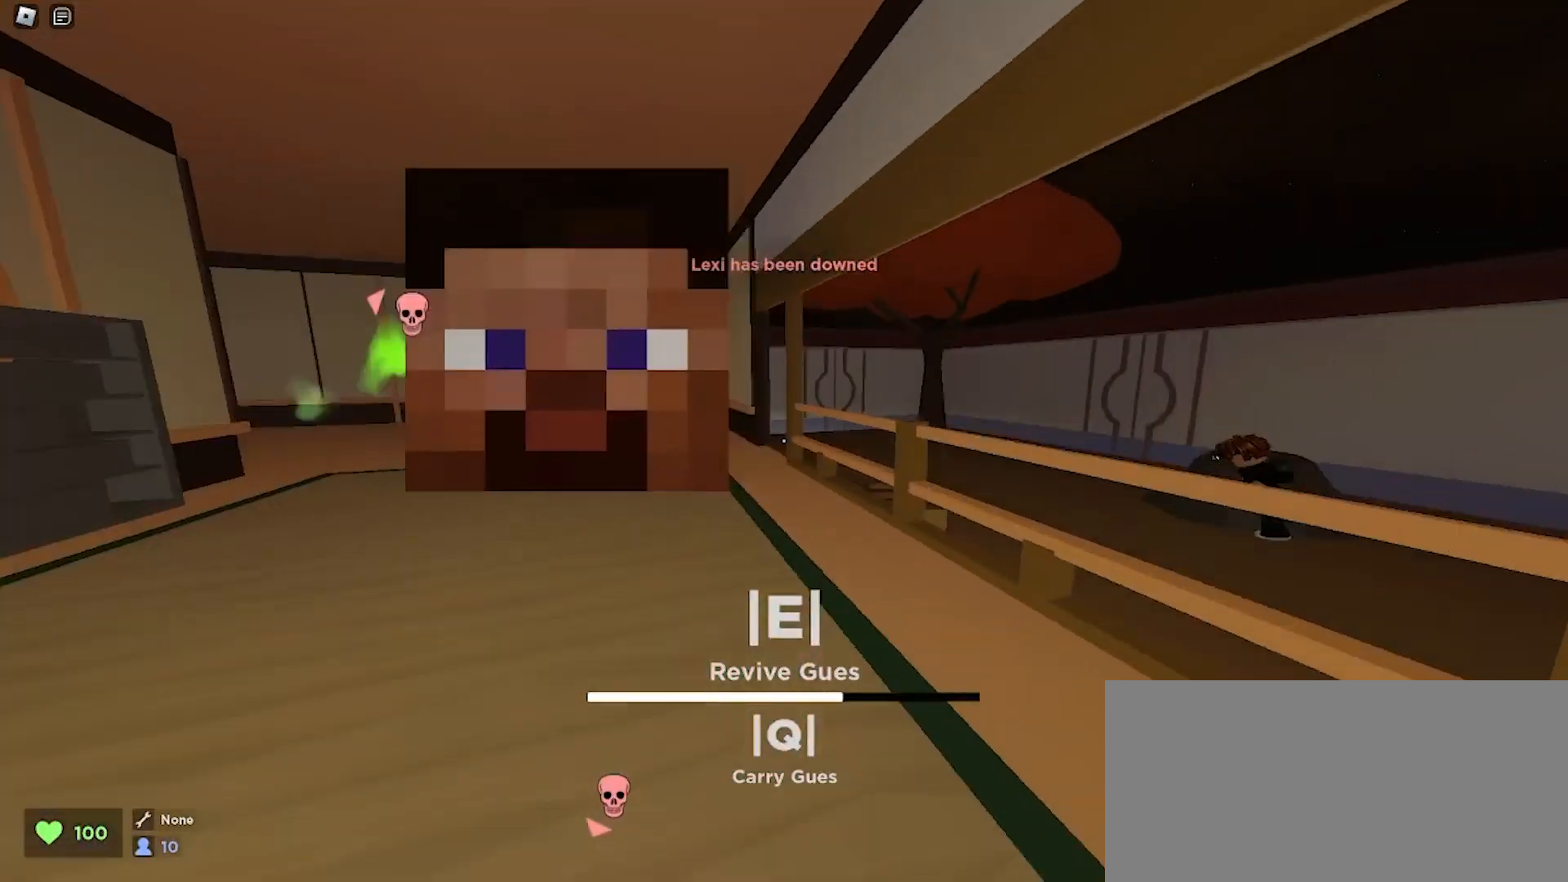
{"keys": ["d", "w"], "mouse": [], "events": [[200, "d", "down"], [200, "space", "down"], [333, "space", "up"]]}
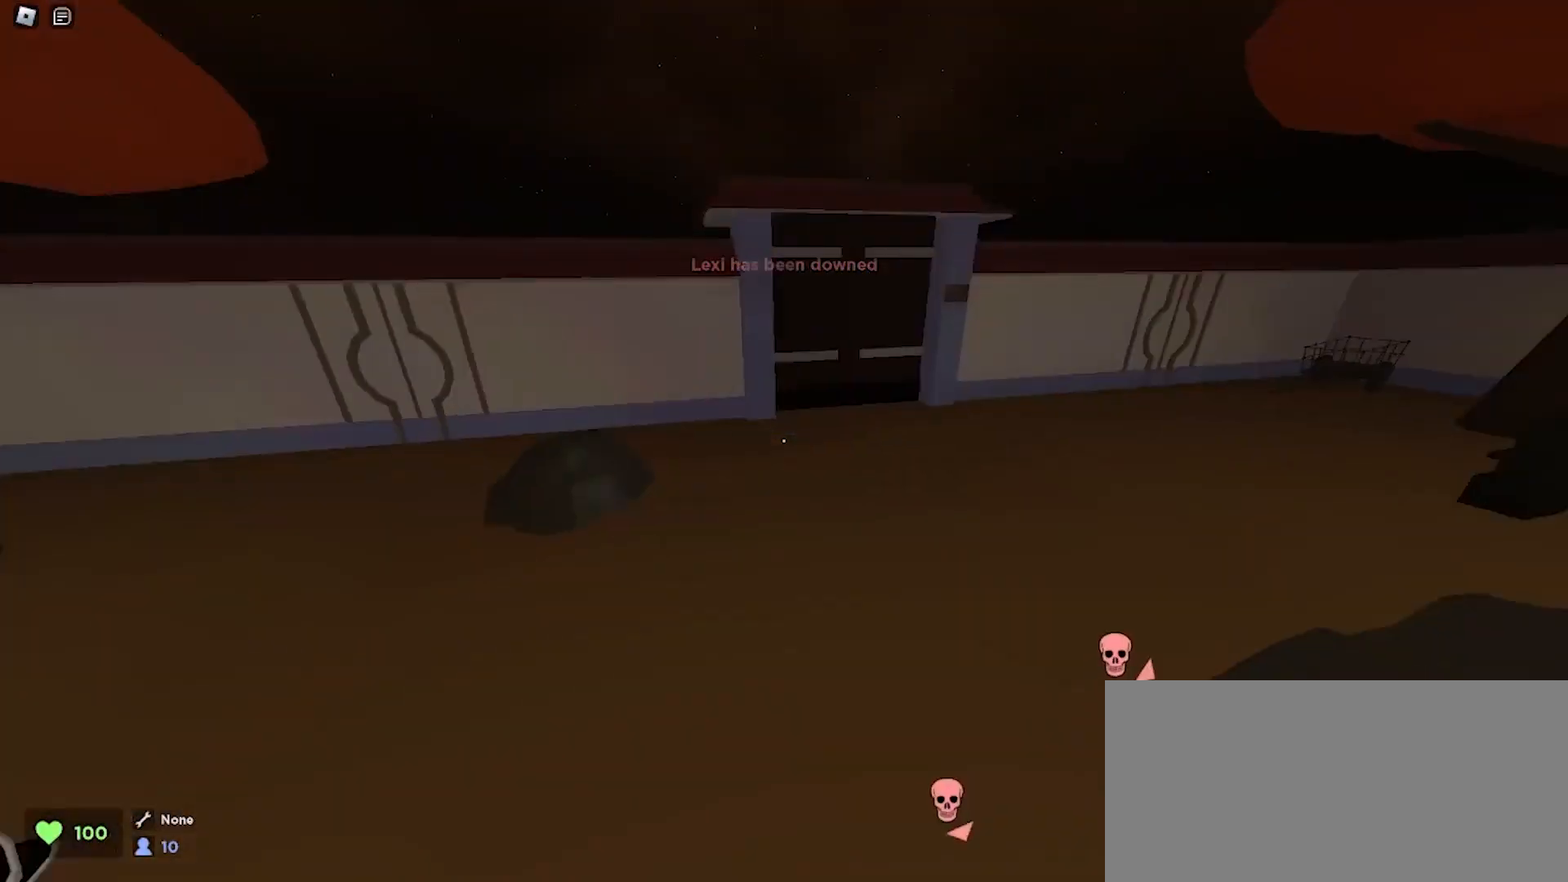
{"keys": ["w"], "mouse": [], "events": [[267, "d", "up"]]}
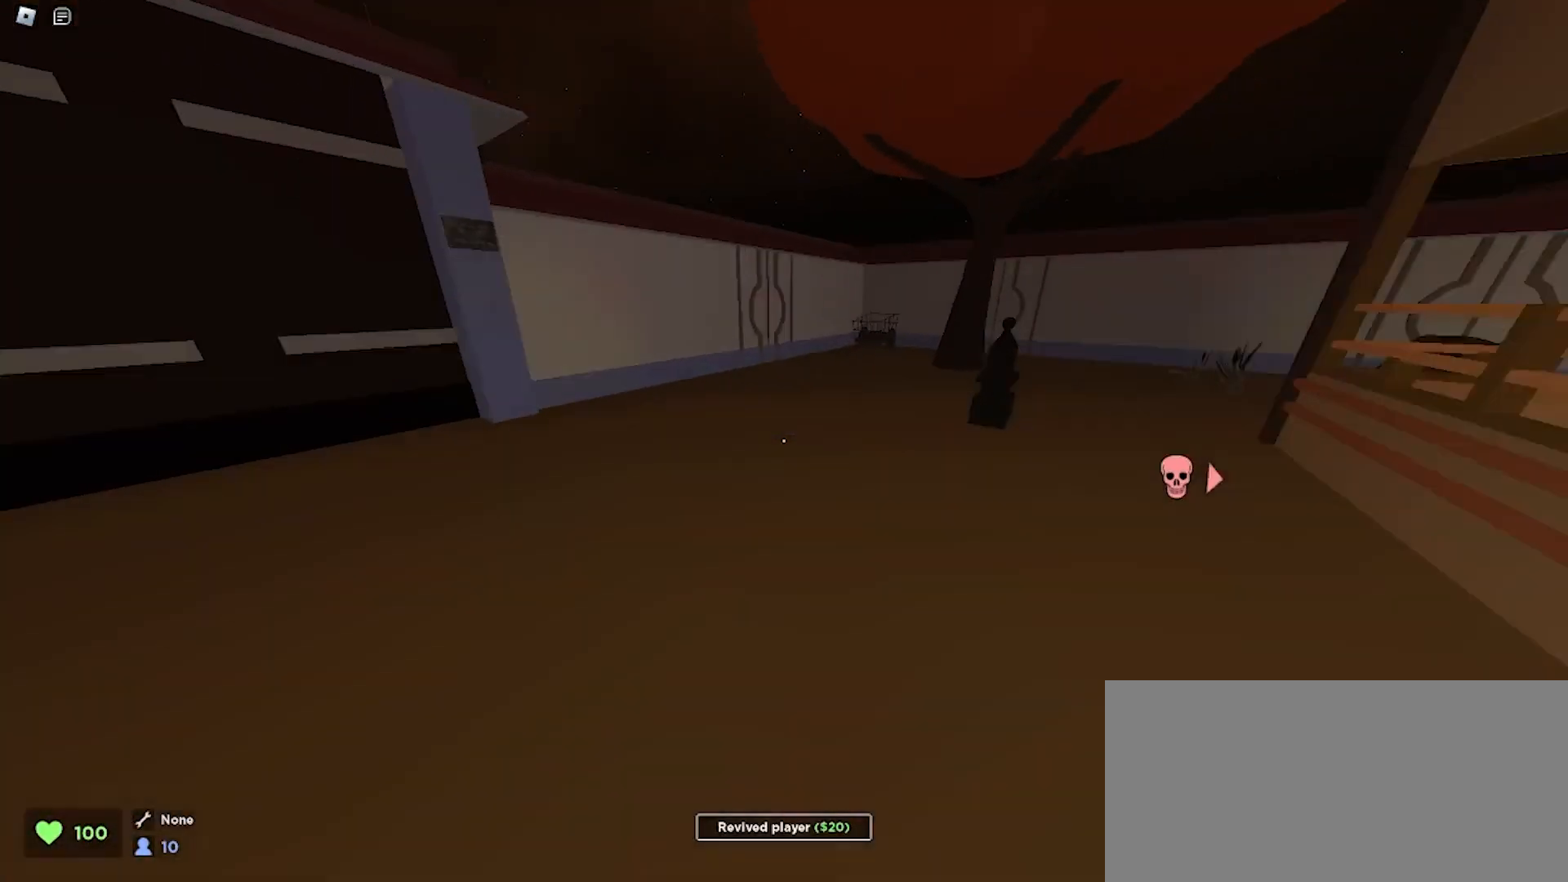
{"keys": ["d", "w"], "mouse": [], "events": [[200, "d", "down"], [233, "space", "down"], [367, "space", "up"]]}
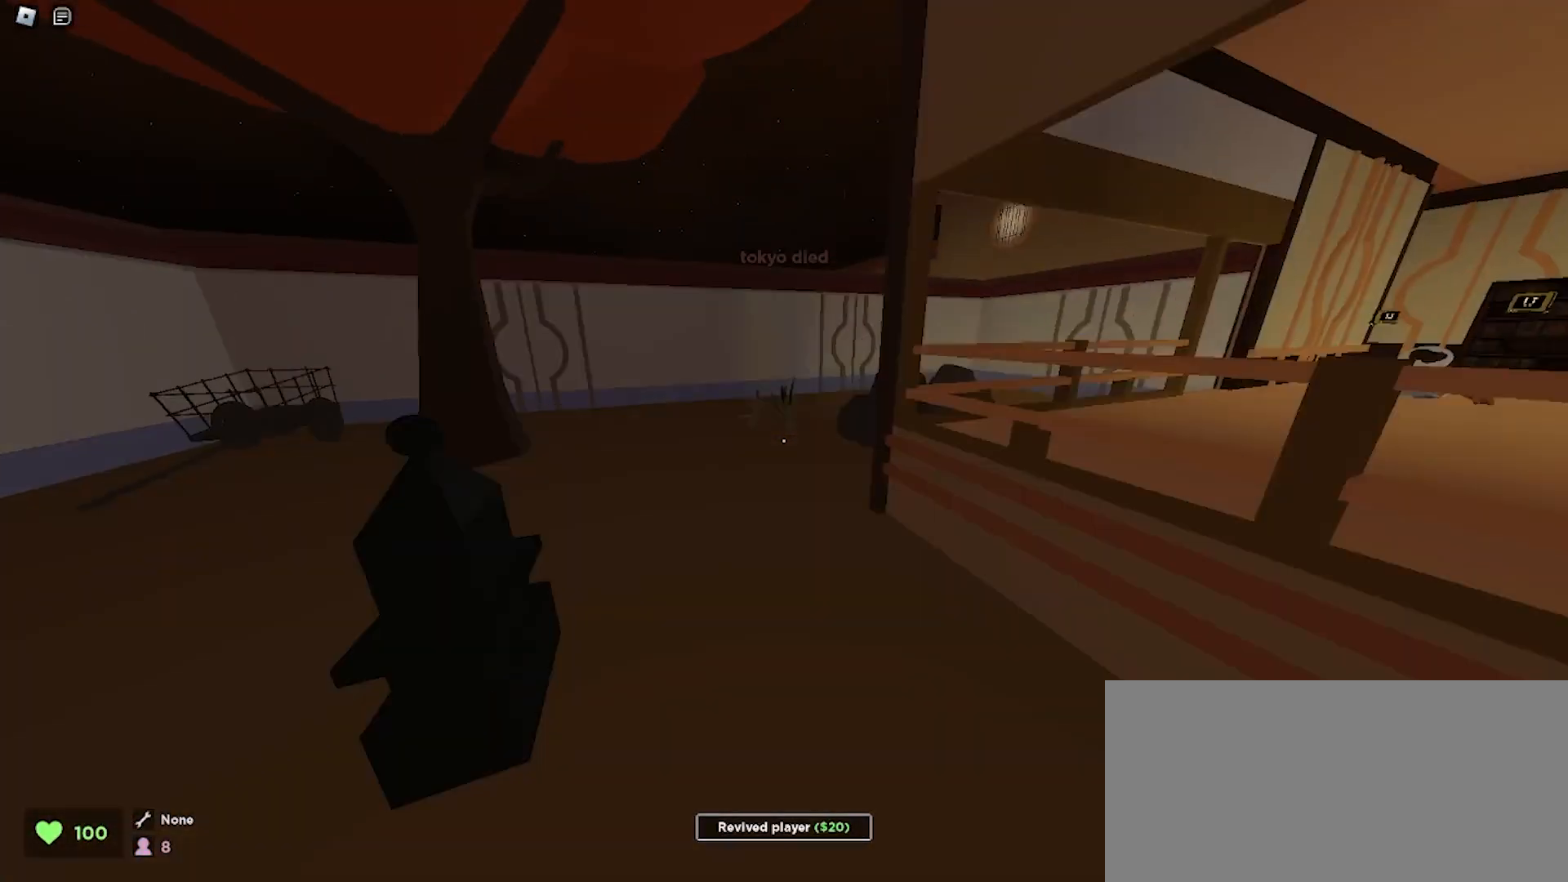
{"keys": ["d", "space", "w"], "mouse": [], "events": [[33, "d", "up"], [100, "a", "down"], [333, "a", "up"], [333, "d", "down"], [467, "space", "down"]]}
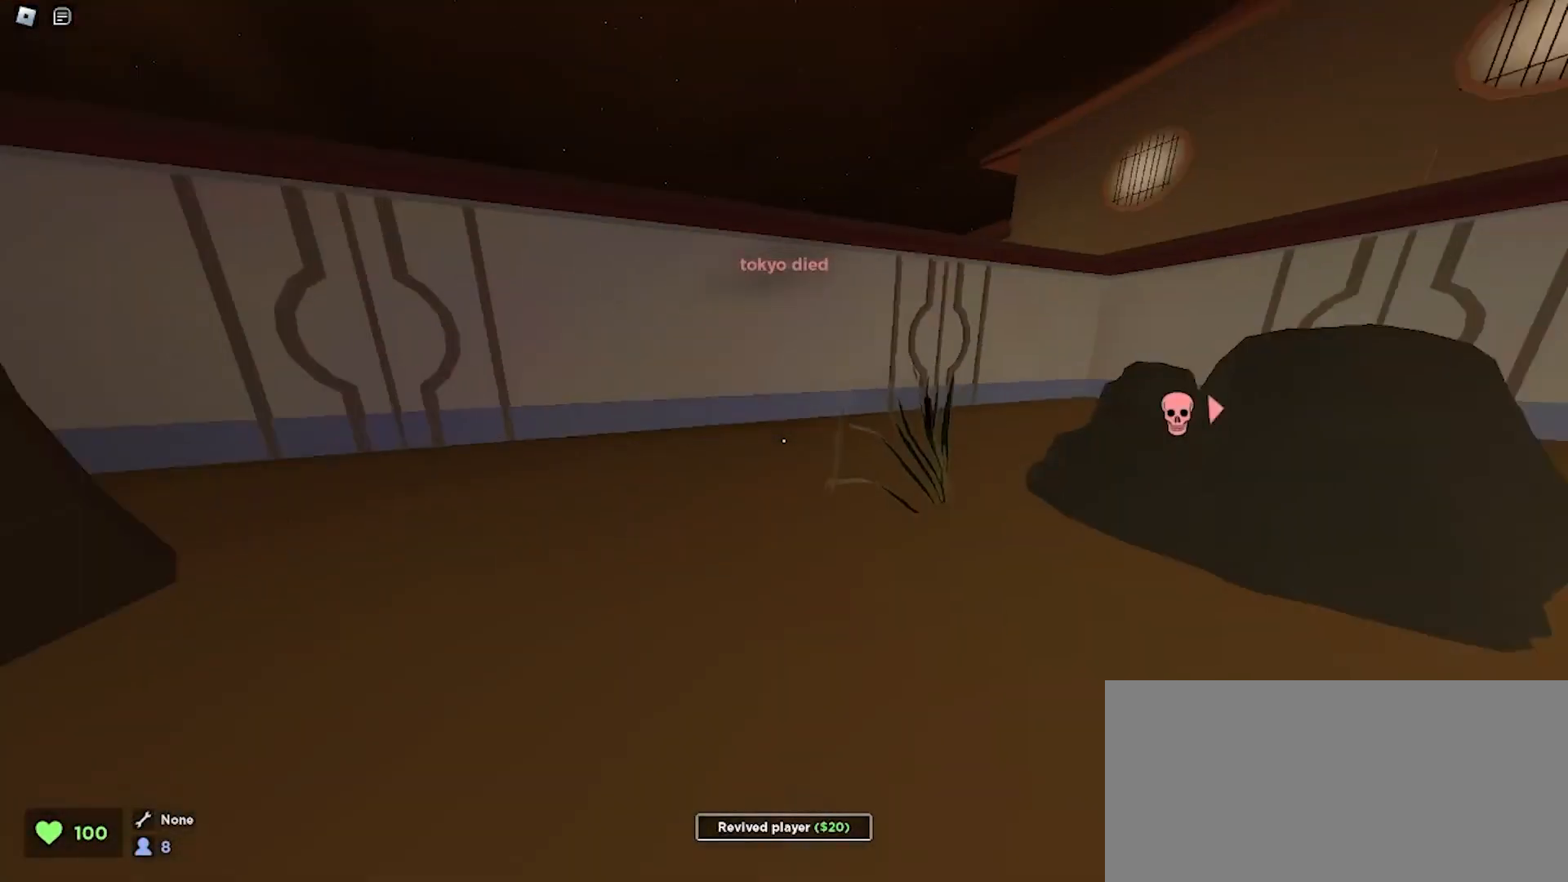
{"keys": ["a", "space", "w"], "mouse": [], "events": [[100, "space", "up"], [467, "d", "up"], [467, "space", "down"], [500, "a", "down"]]}
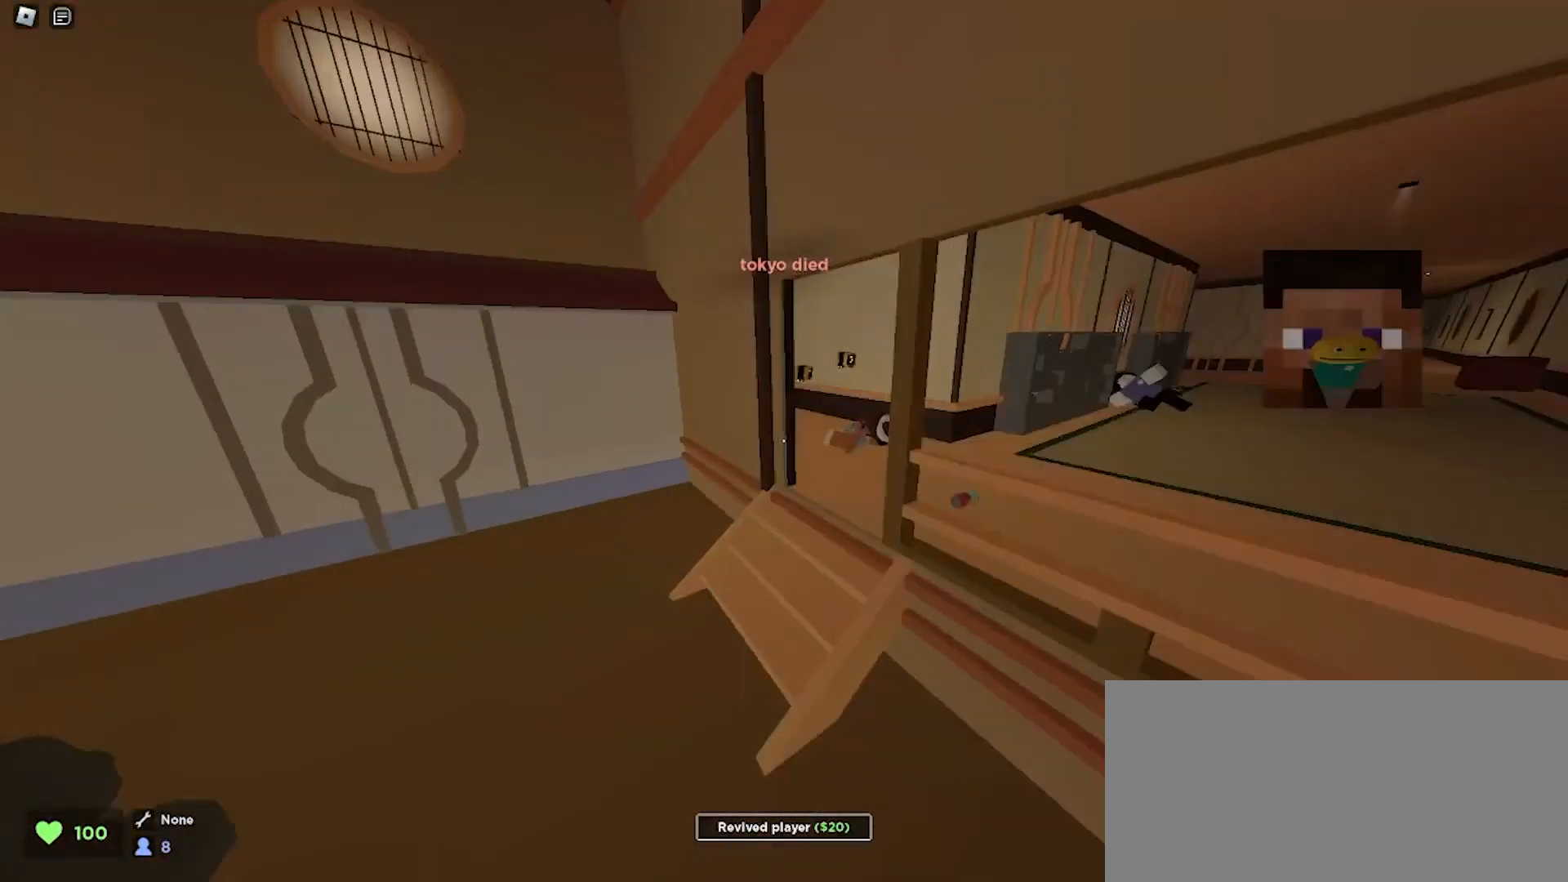
{"keys": ["a", "w"], "mouse": [], "events": [[167, "d", "down"], [200, "a", "up"], [200, "space", "up"], [433, "a", "down"], [467, "d", "up"]]}
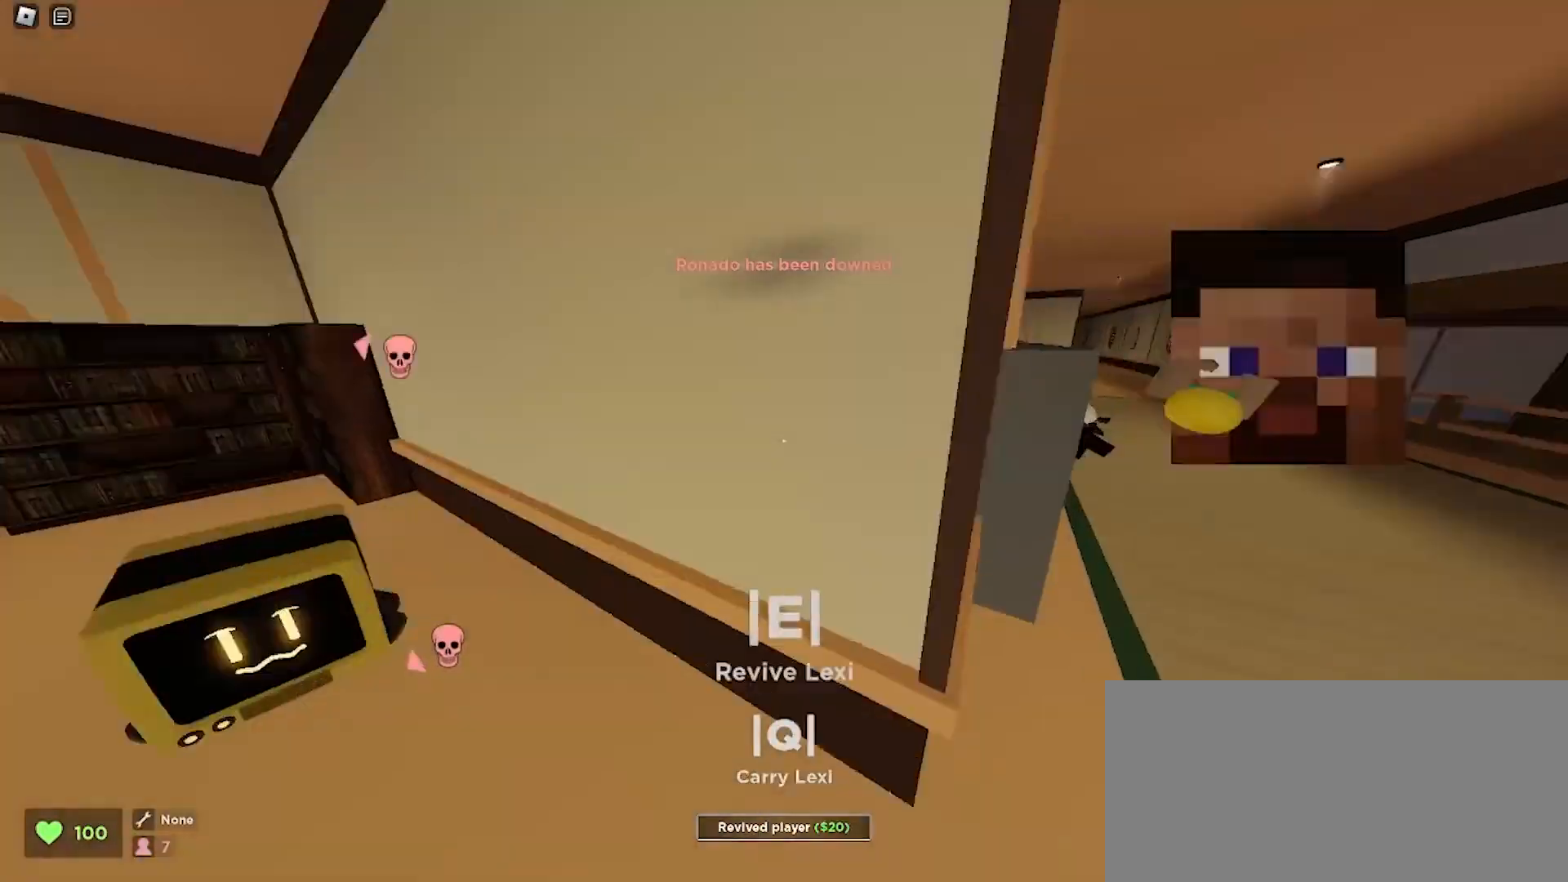
{"keys": ["d", "w"], "mouse": [], "events": [[200, "a", "up"], [200, "d", "down"], [267, "q", "down"], [400, "q", "up"]]}
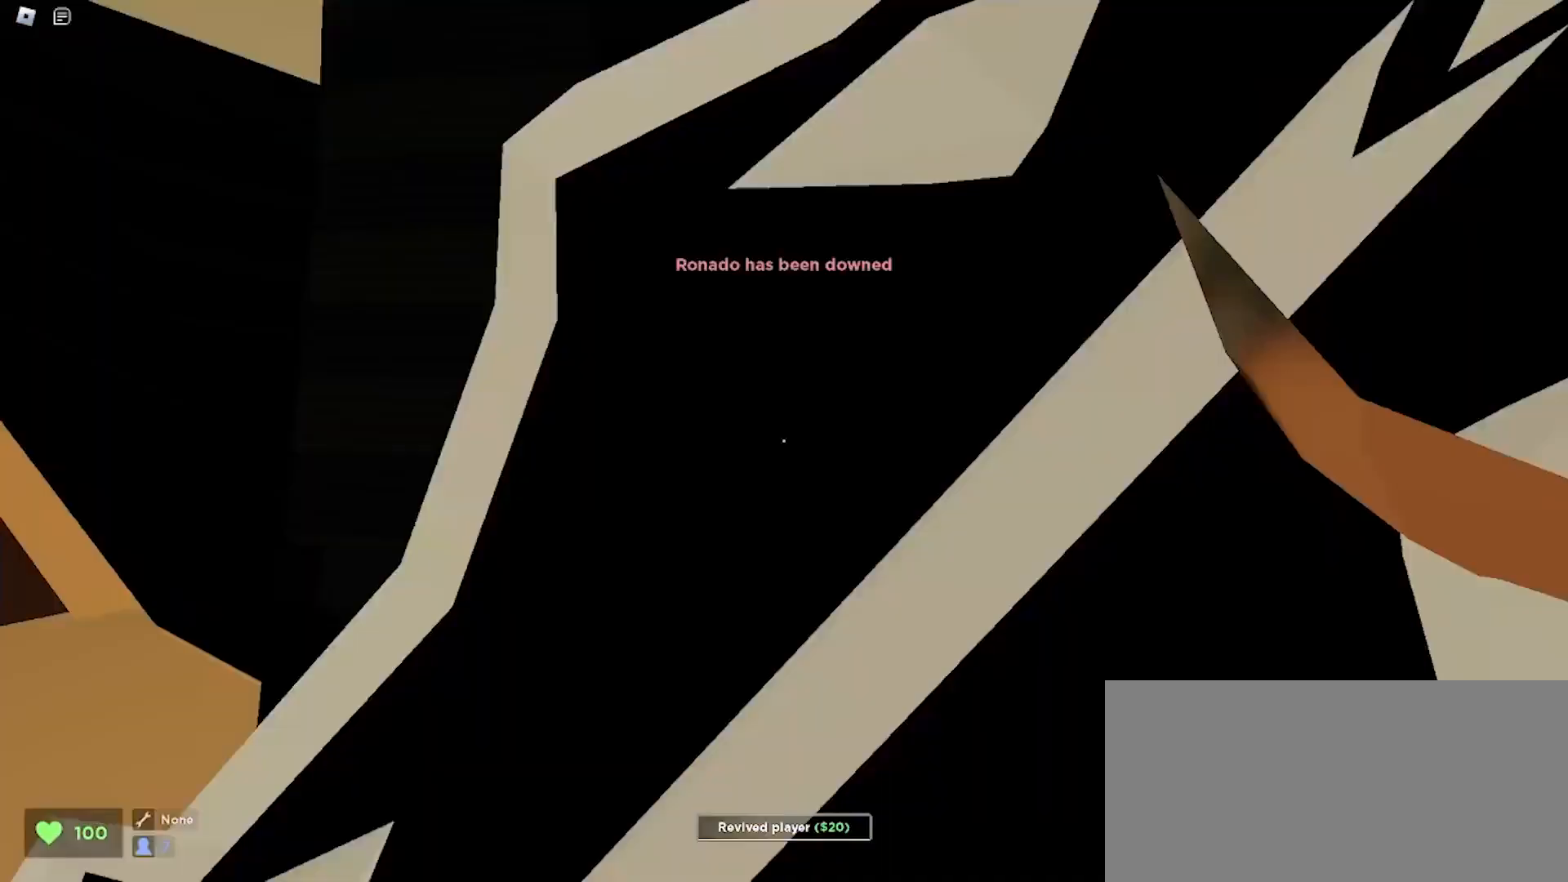
{"keys": ["a", "w"], "mouse": [], "events": [[400, "a", "down"], [400, "d", "up"]]}
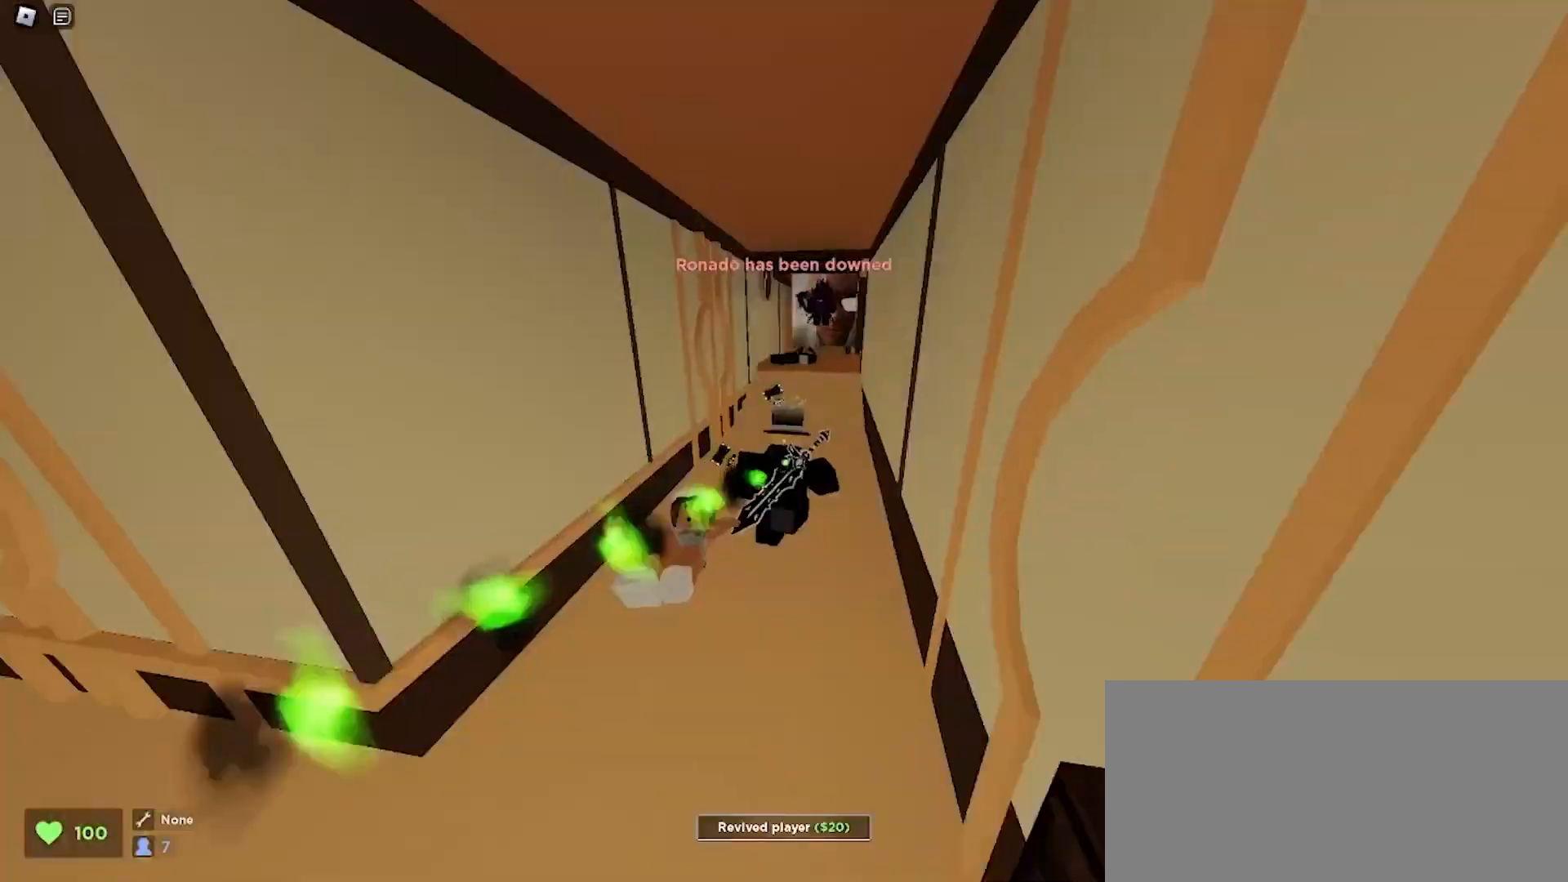
{"keys": ["d", "w"], "mouse": [], "events": [[33, "d", "down"], [67, "a", "up"], [200, "a", "down"], [200, "d", "up"], [267, "a", "up"], [267, "d", "down"], [333, "a", "down"], [367, "d", "up"], [433, "d", "down"], [467, "a", "up"]]}
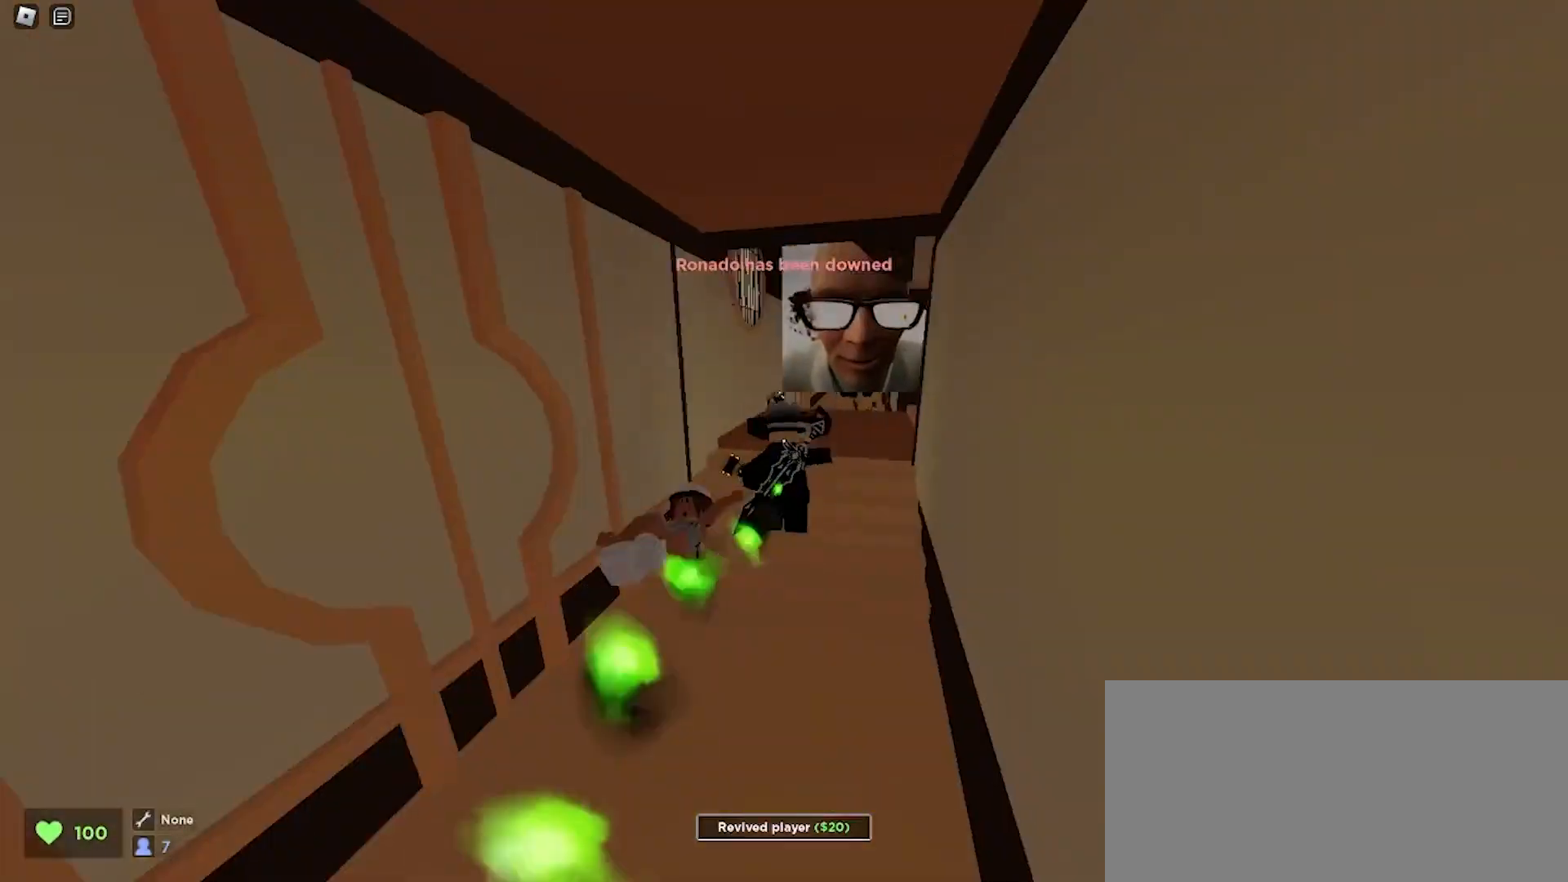
{"keys": ["d", "w"], "mouse": [], "events": []}
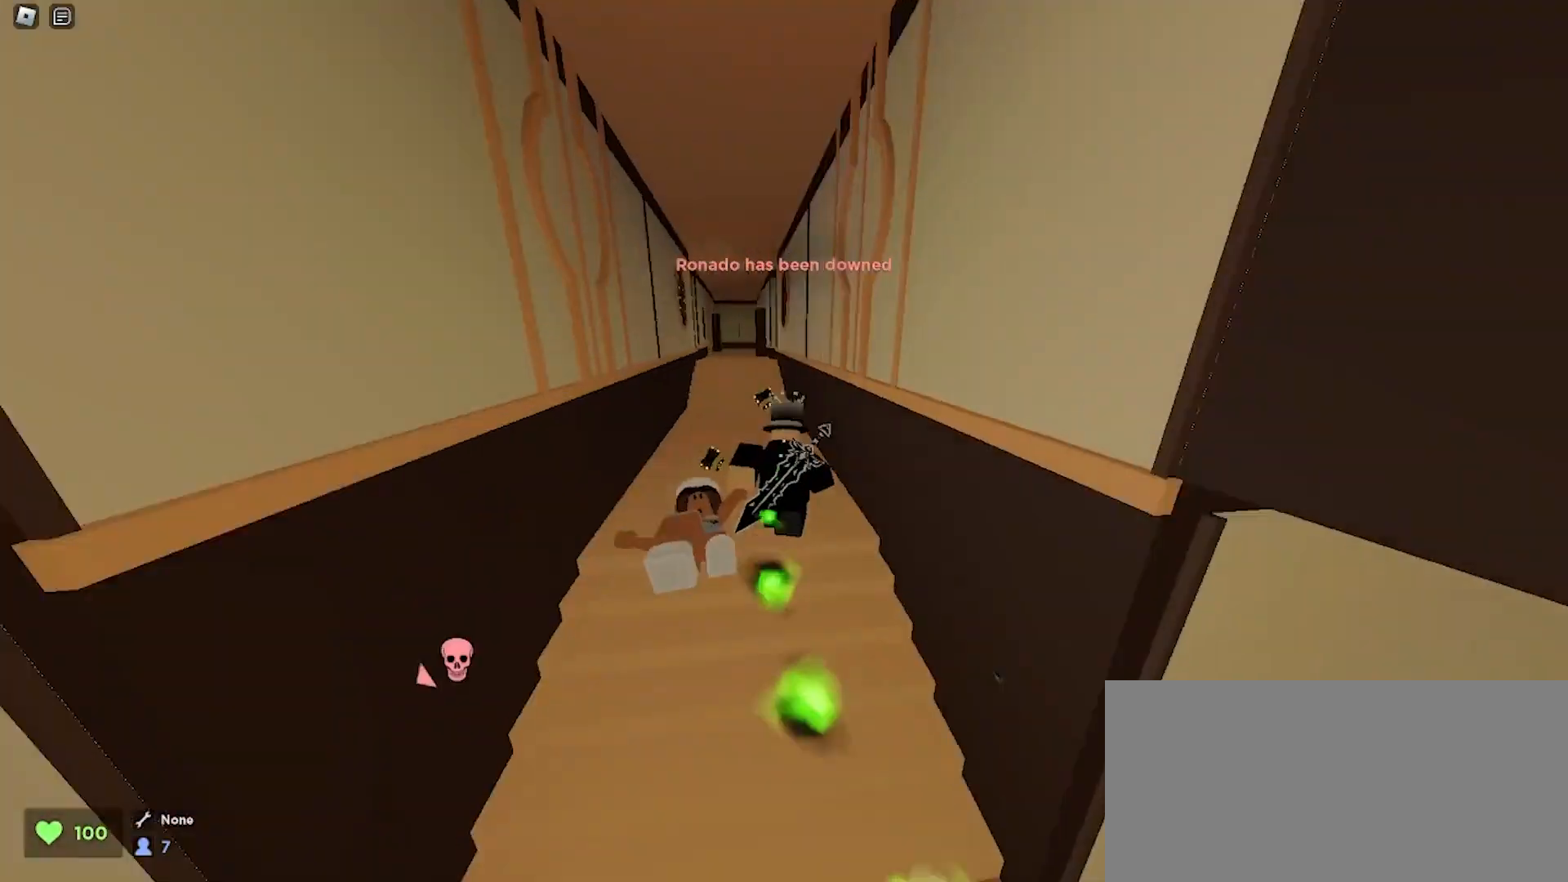
{"keys": ["d", "w"], "mouse": [], "events": [[33, "a", "down"], [33, "d", "up"], [267, "a", "up"], [267, "d", "down"], [367, "a", "down"], [367, "d", "up"], [467, "a", "up"], [467, "d", "down"]]}